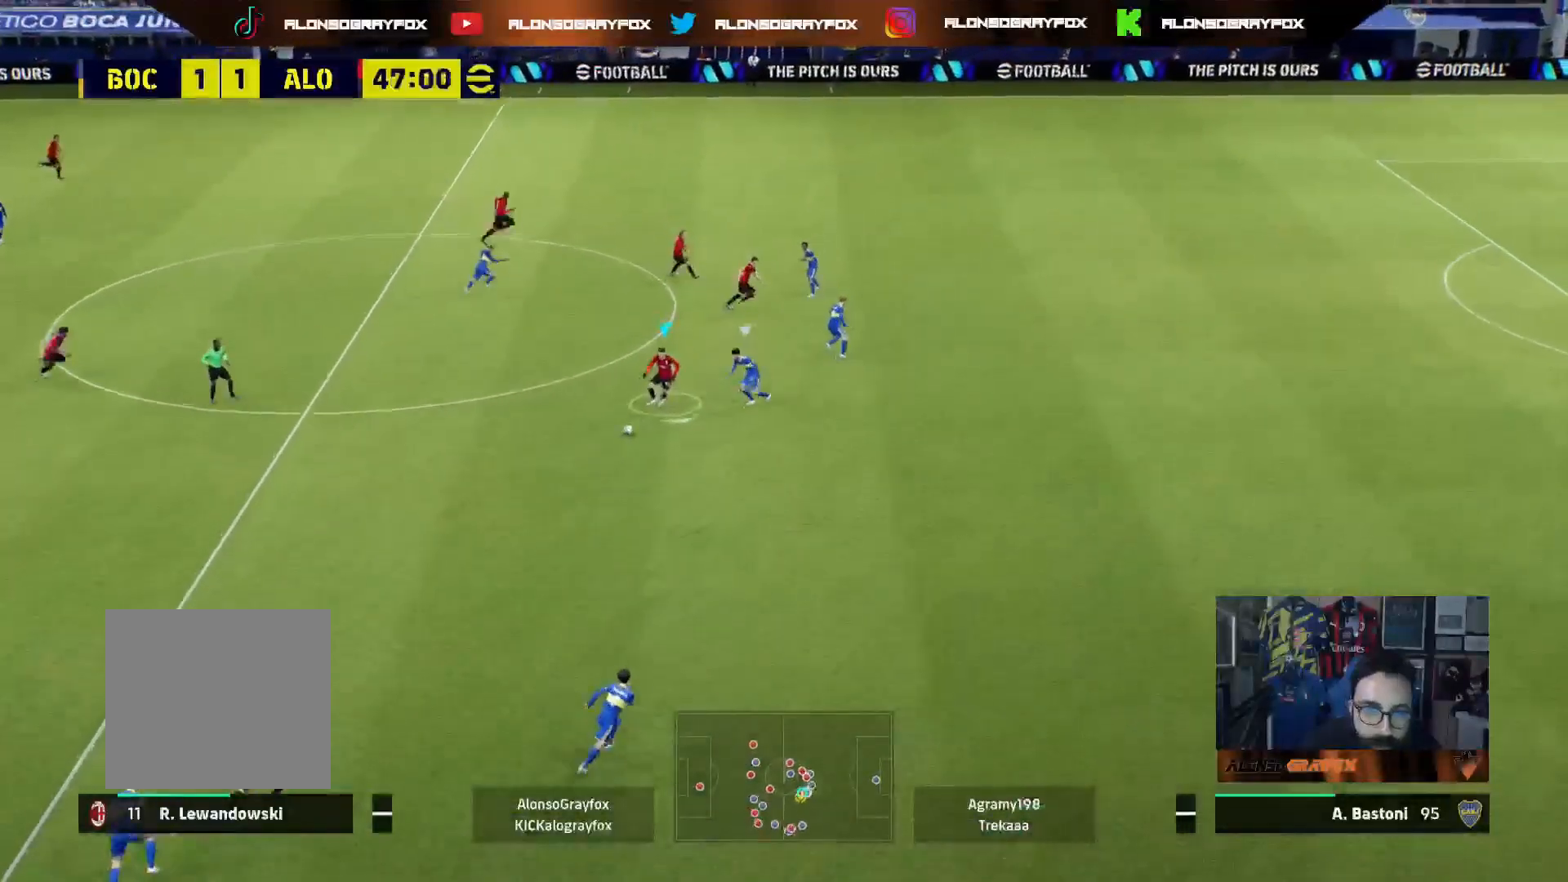
Gameplay with a controller (PlayStation layout); each line is a JSON object with the inputs held at the frame after it (dt_ms = milliseconds from this image to that frame). "events" lists button and stick changes between this image and that frame as [ms after this image, input, new state], when the widget could be followed in between.
{"dt_ms": 500, "buttons": ["R1", "L3"], "left_stick": "down-left", "right_stick": "center", "events": [[150, "left_stick", "down-left"]]}
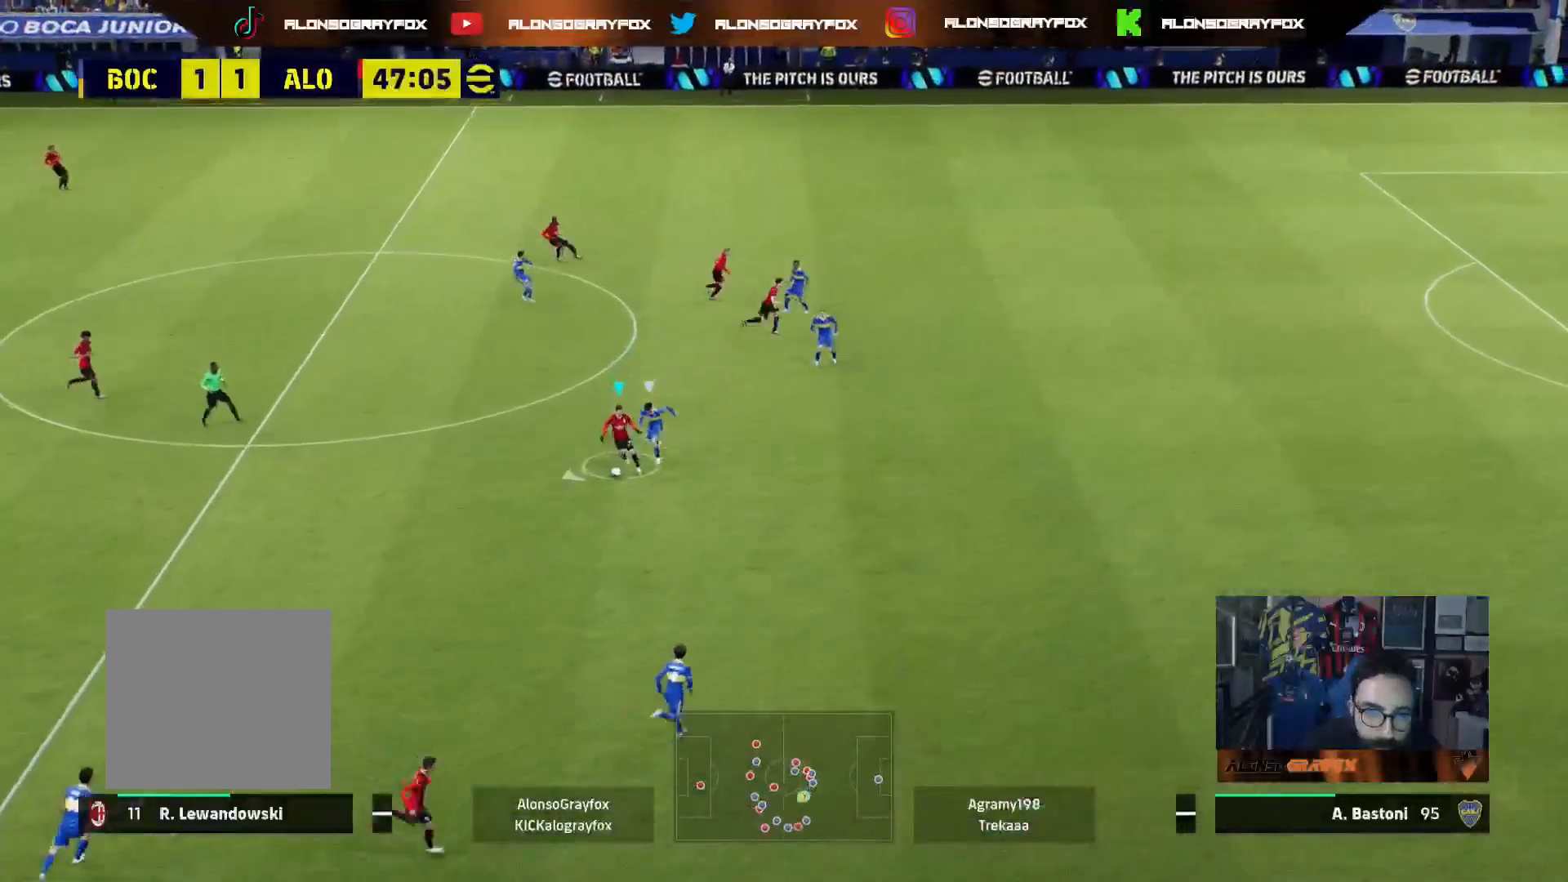
{"dt_ms": 500, "buttons": ["L3"], "left_stick": "up-left", "right_stick": "center", "events": [[50, "left_stick", "left"], [217, "left_stick", "up-left"], [250, "R1", "up"]]}
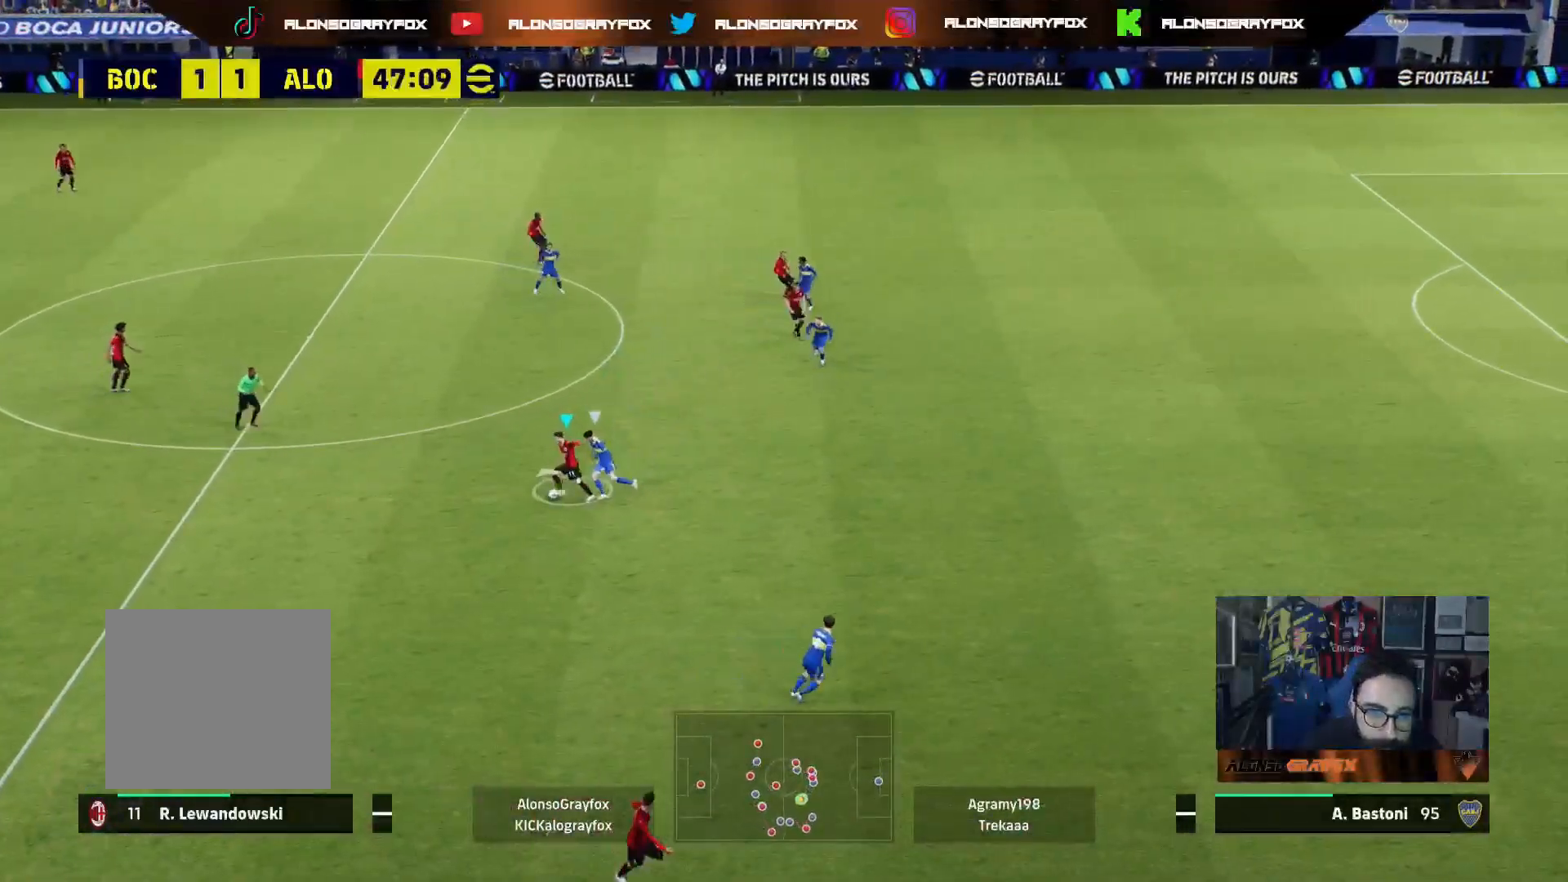
{"dt_ms": 500, "buttons": ["R2", "L3"], "left_stick": "up", "right_stick": "center", "events": [[17, "left_stick", "up"], [333, "R2", "down"]]}
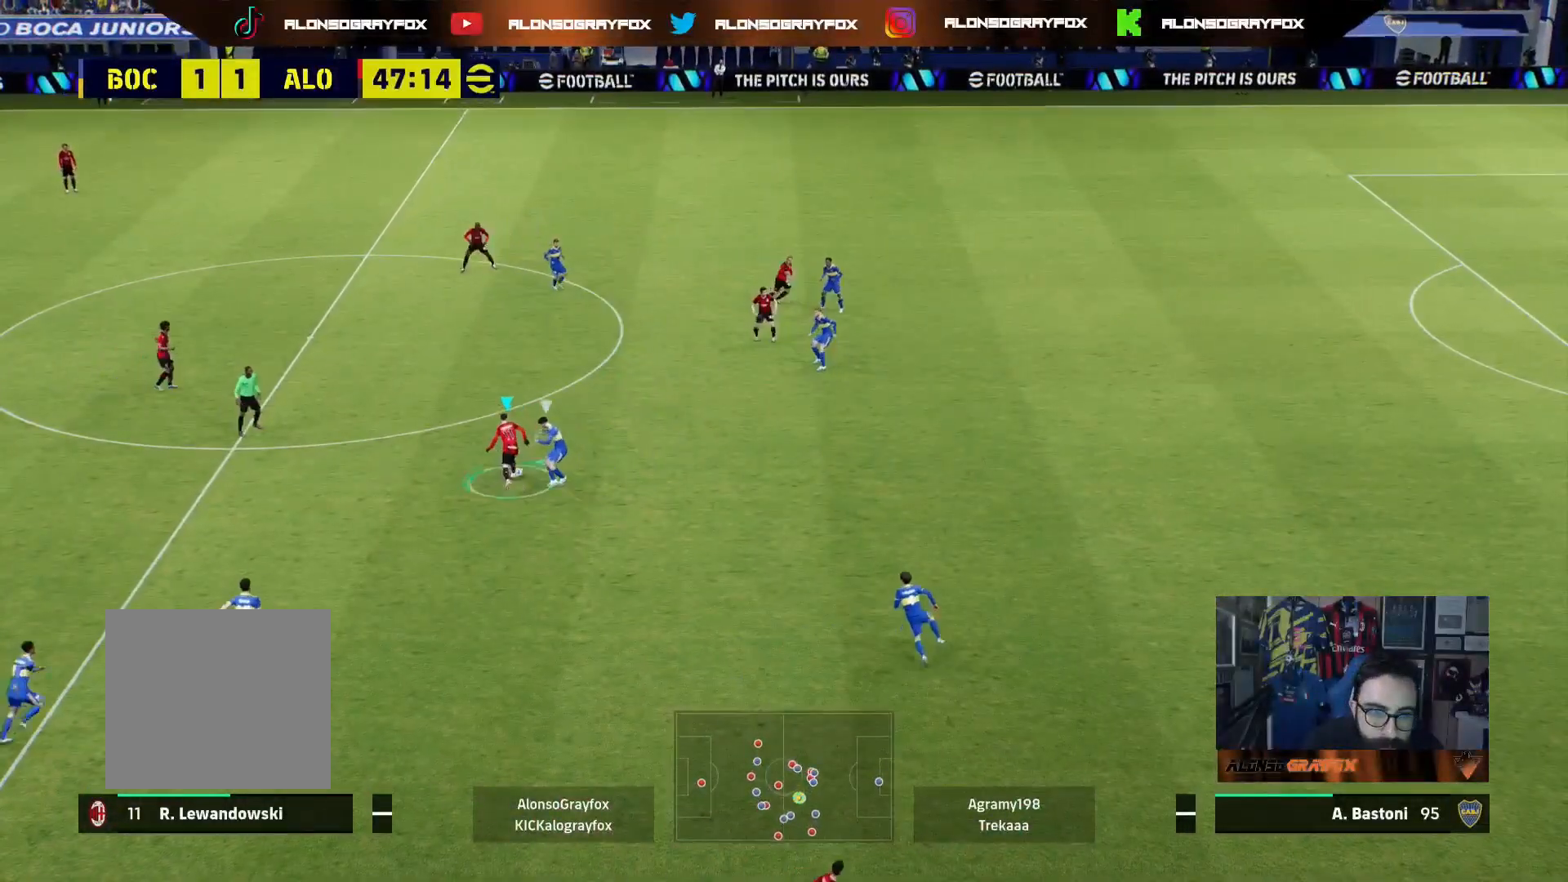
{"dt_ms": 500, "buttons": ["R2", "L3"], "left_stick": "up", "right_stick": "center", "events": [[233, "CROSS", "down"], [333, "CROSS", "up"], [400, "CROSS", "down"], [483, "CROSS", "up"]]}
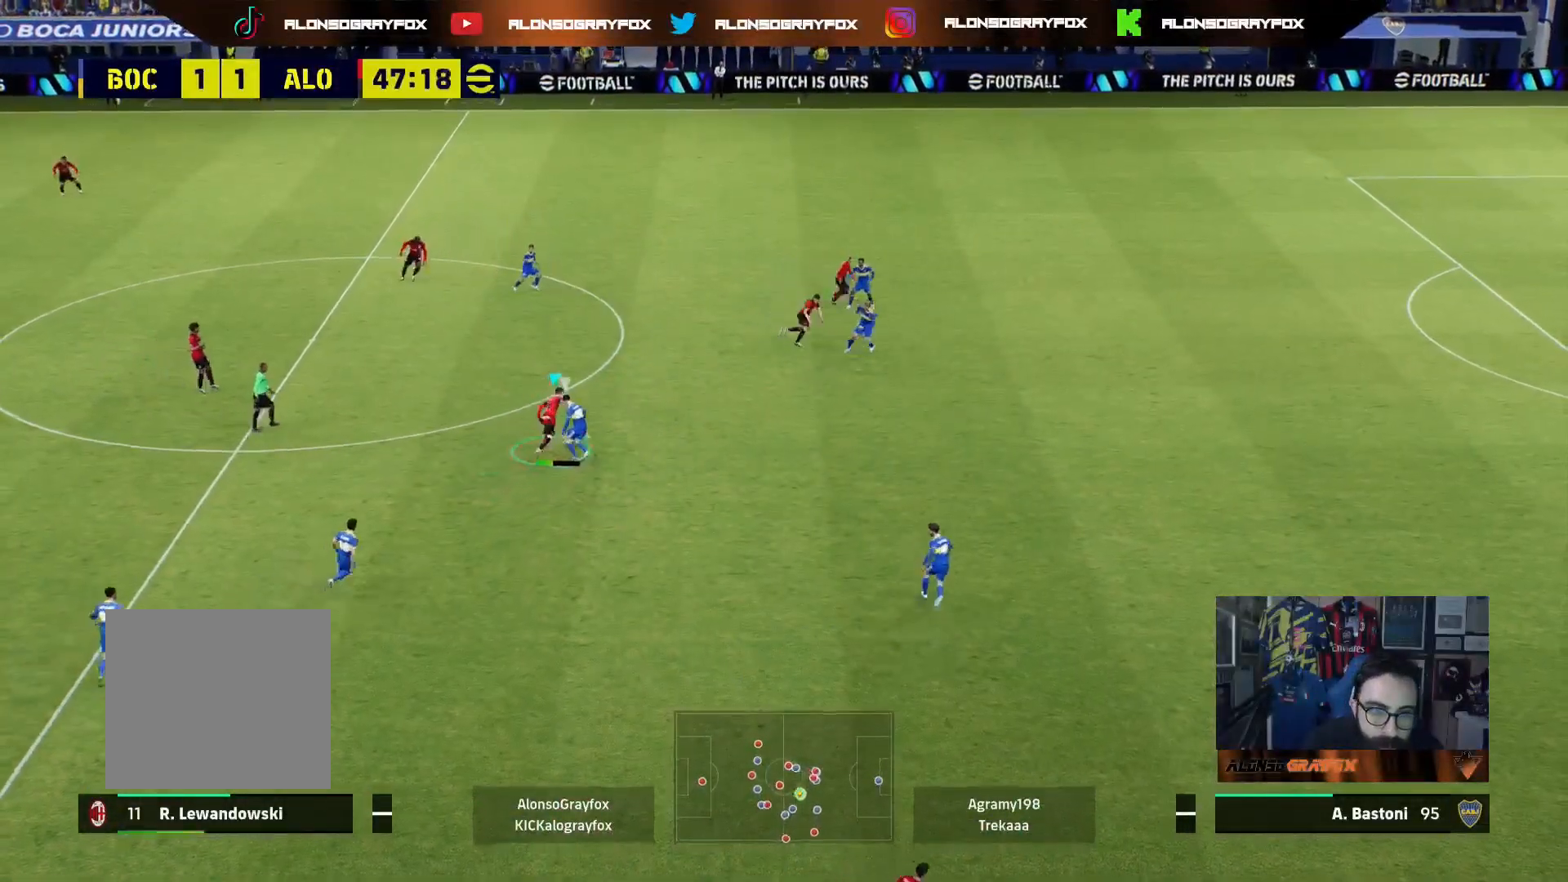
{"dt_ms": 500, "buttons": ["R1", "L3"], "left_stick": "left", "right_stick": "center", "events": [[133, "R2", "up"], [400, "left_stick", "left"], [433, "R1", "down"]]}
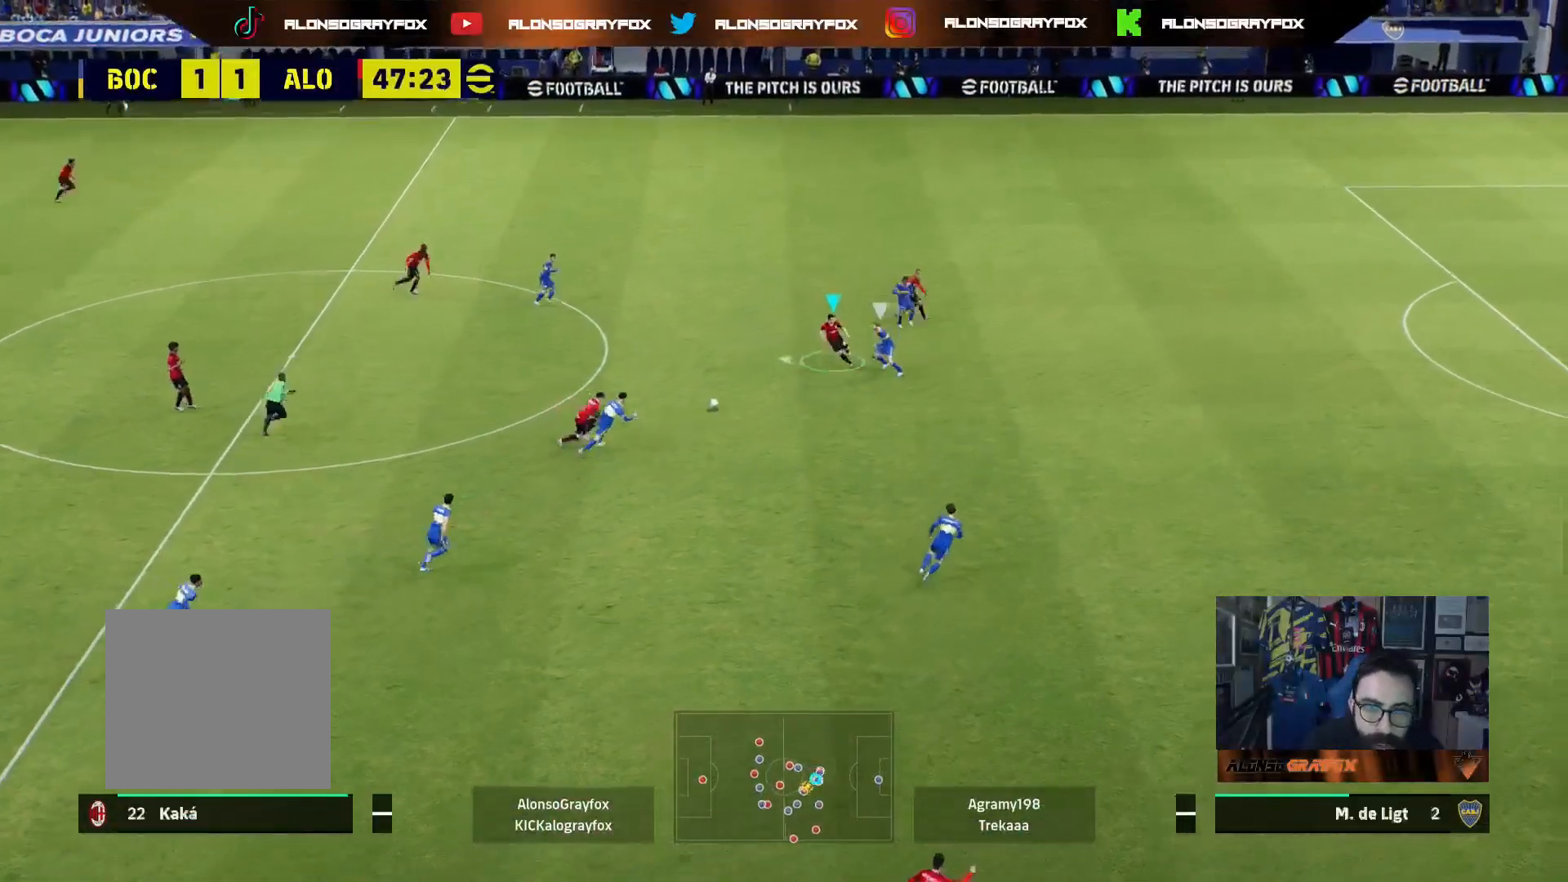
{"dt_ms": 500, "buttons": ["L3"], "left_stick": "up-left", "right_stick": "center", "events": [[317, "left_stick", "up-left"], [350, "R1", "up"]]}
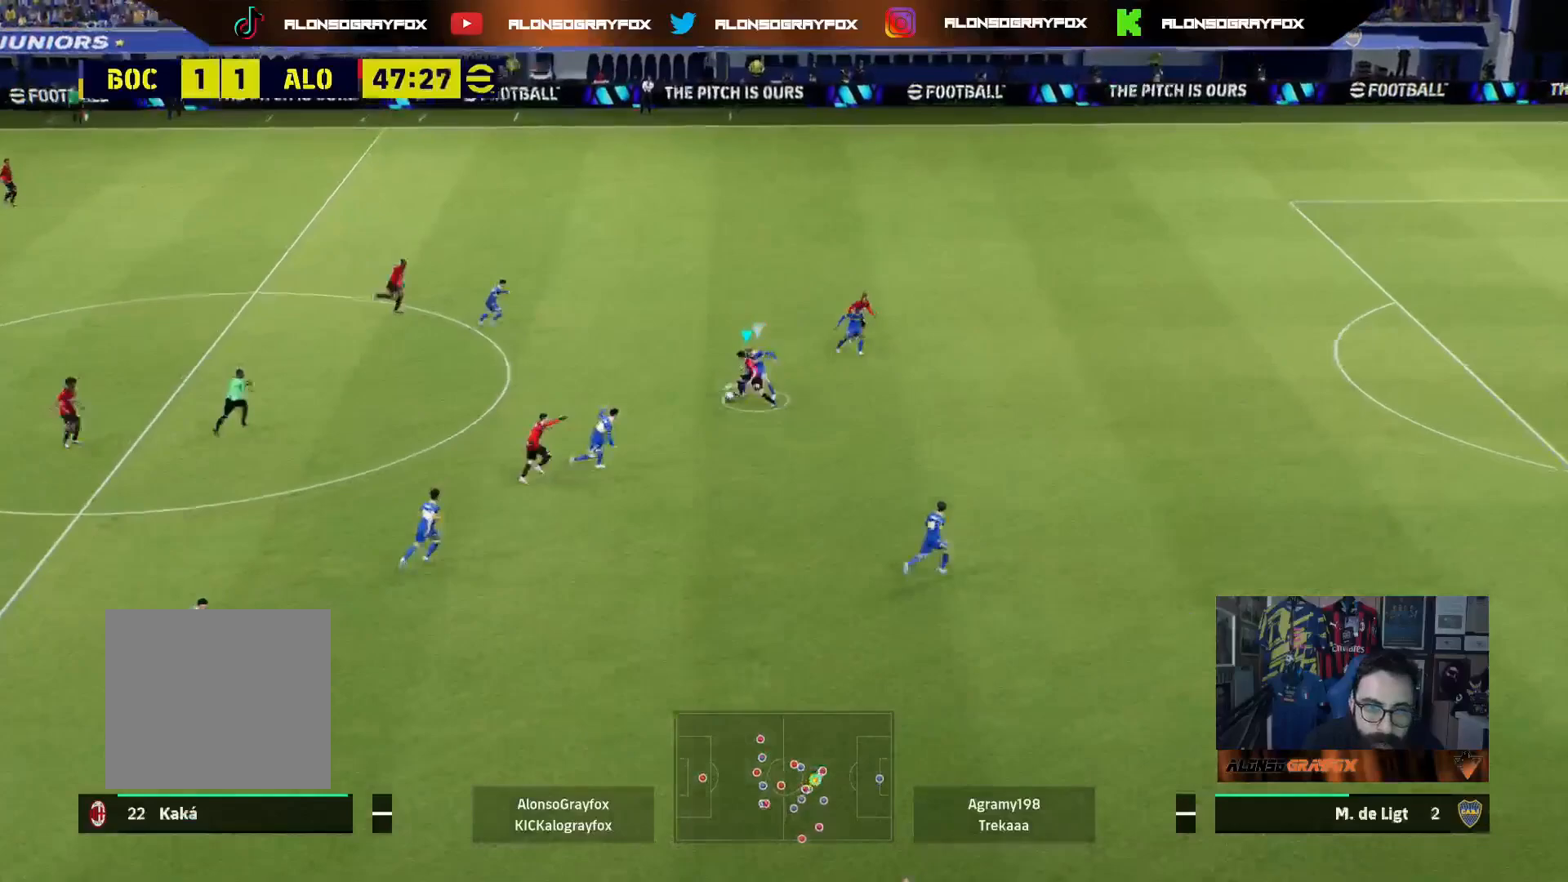
{"dt_ms": 500, "buttons": [], "left_stick": "up-left", "right_stick": "center", "events": [[217, "left_stick", "left"], [467, "L3", "up"], [483, "left_stick", "up-left"]]}
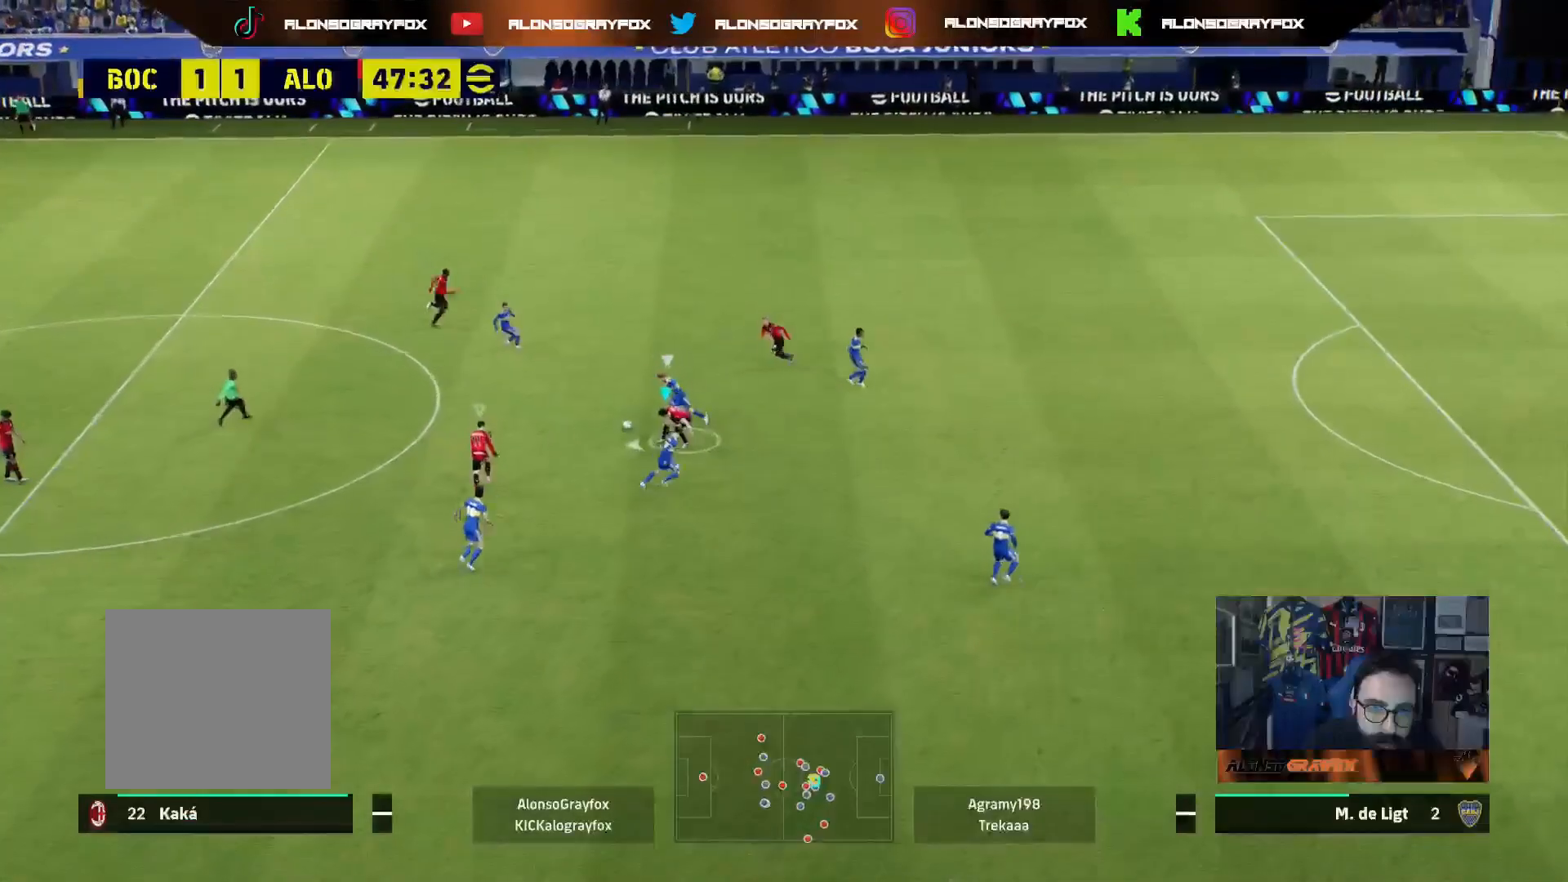
{"dt_ms": 1000, "buttons": [], "left_stick": "right", "right_stick": "center"}
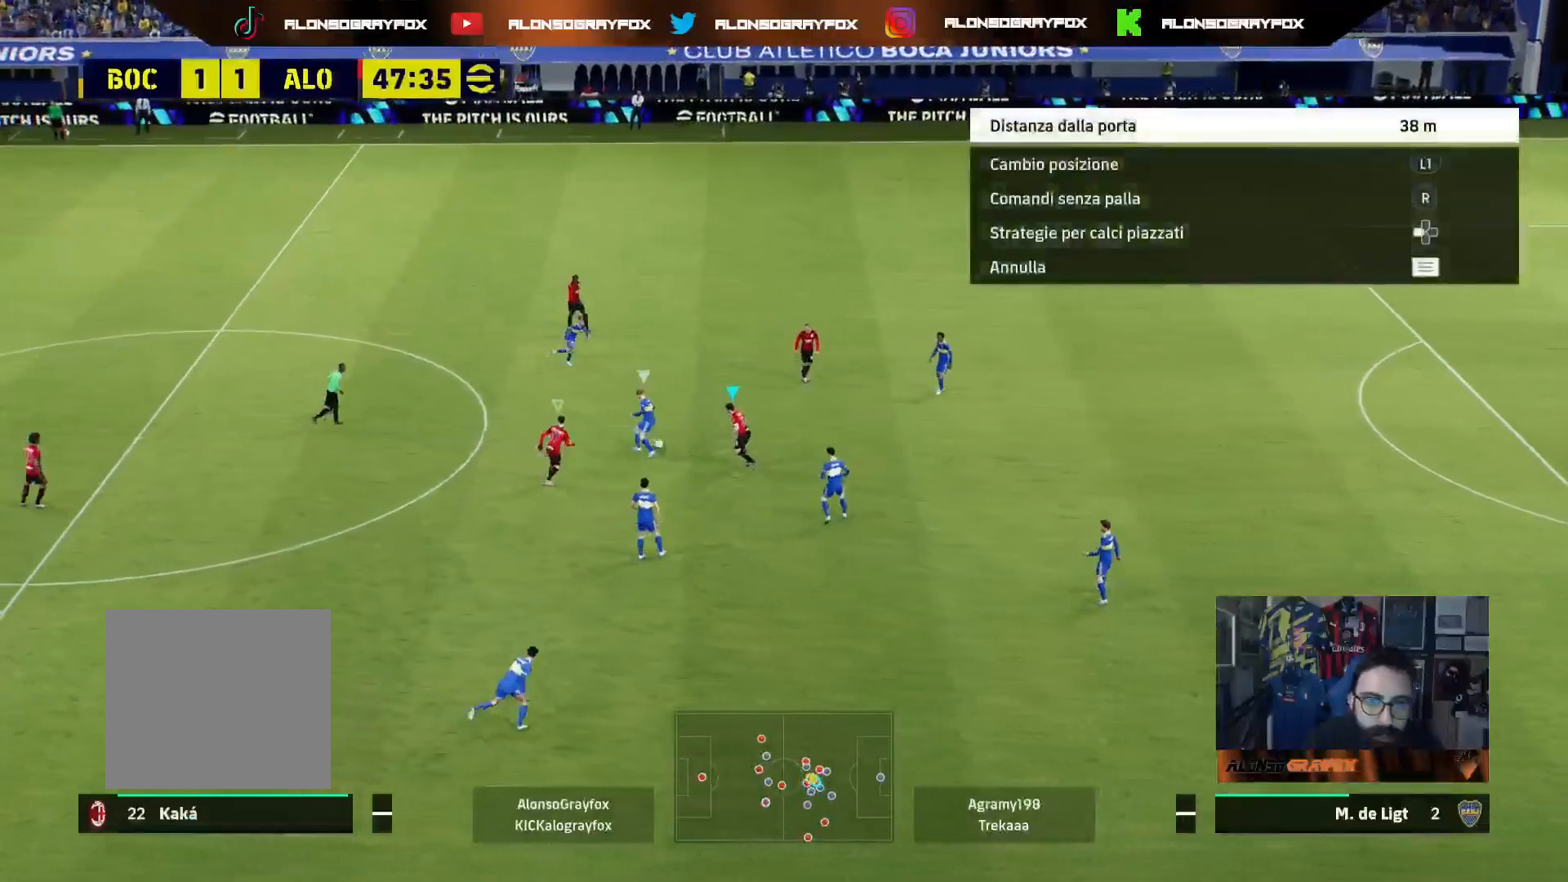
{"dt_ms": 500, "buttons": [], "left_stick": "right", "right_stick": "center", "events": [[183, "L1", "down"], [317, "L1", "up"]]}
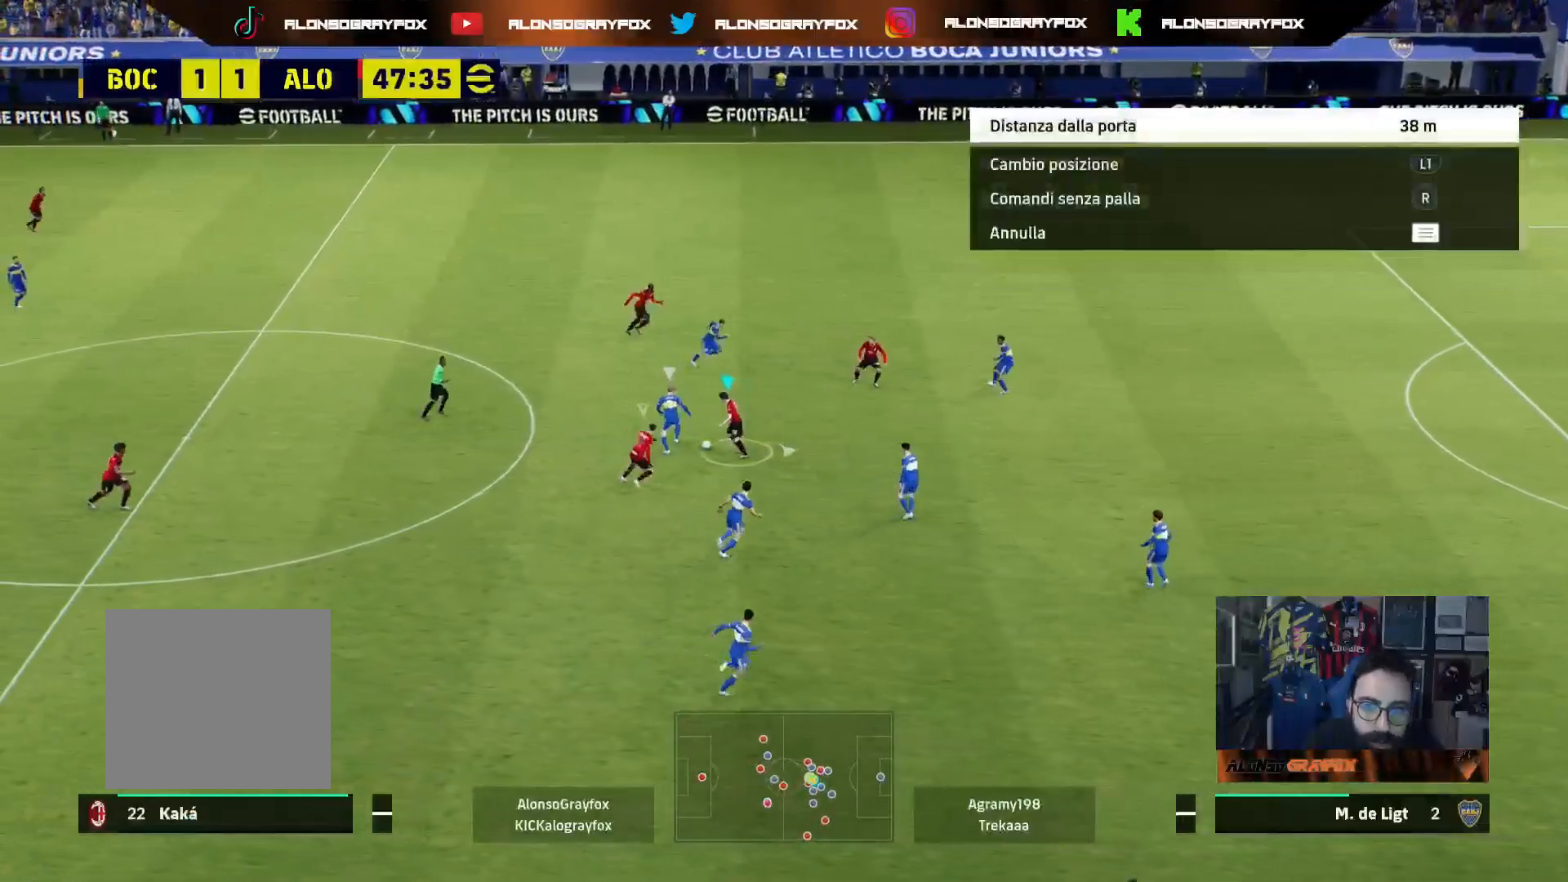
{"dt_ms": 500, "buttons": [], "left_stick": "right", "right_stick": "center", "events": []}
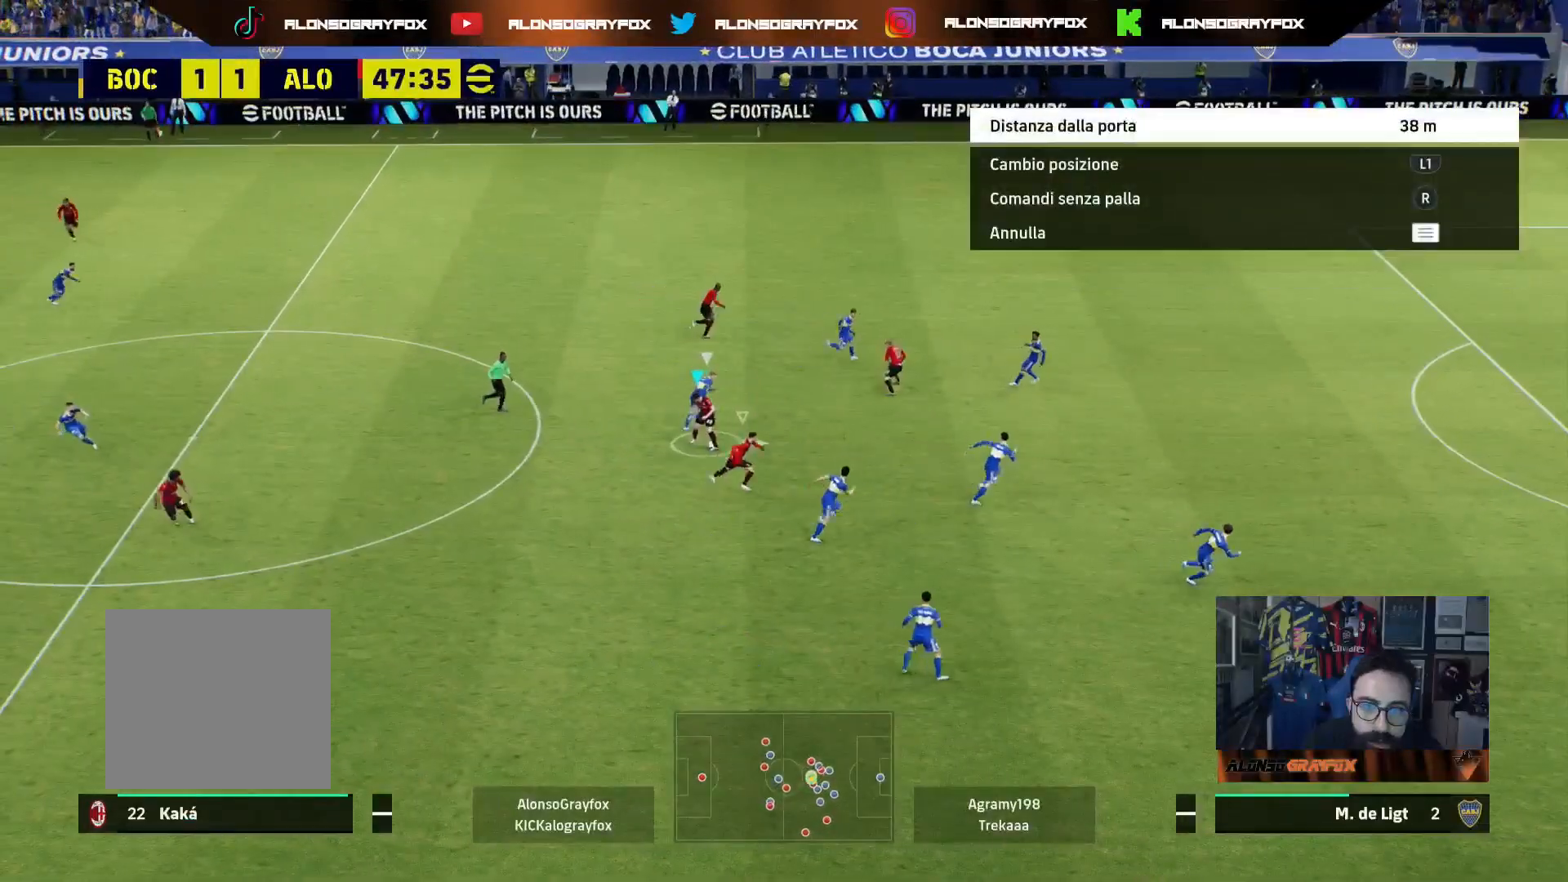
{"dt_ms": 500, "buttons": [], "left_stick": "right", "right_stick": "center", "events": []}
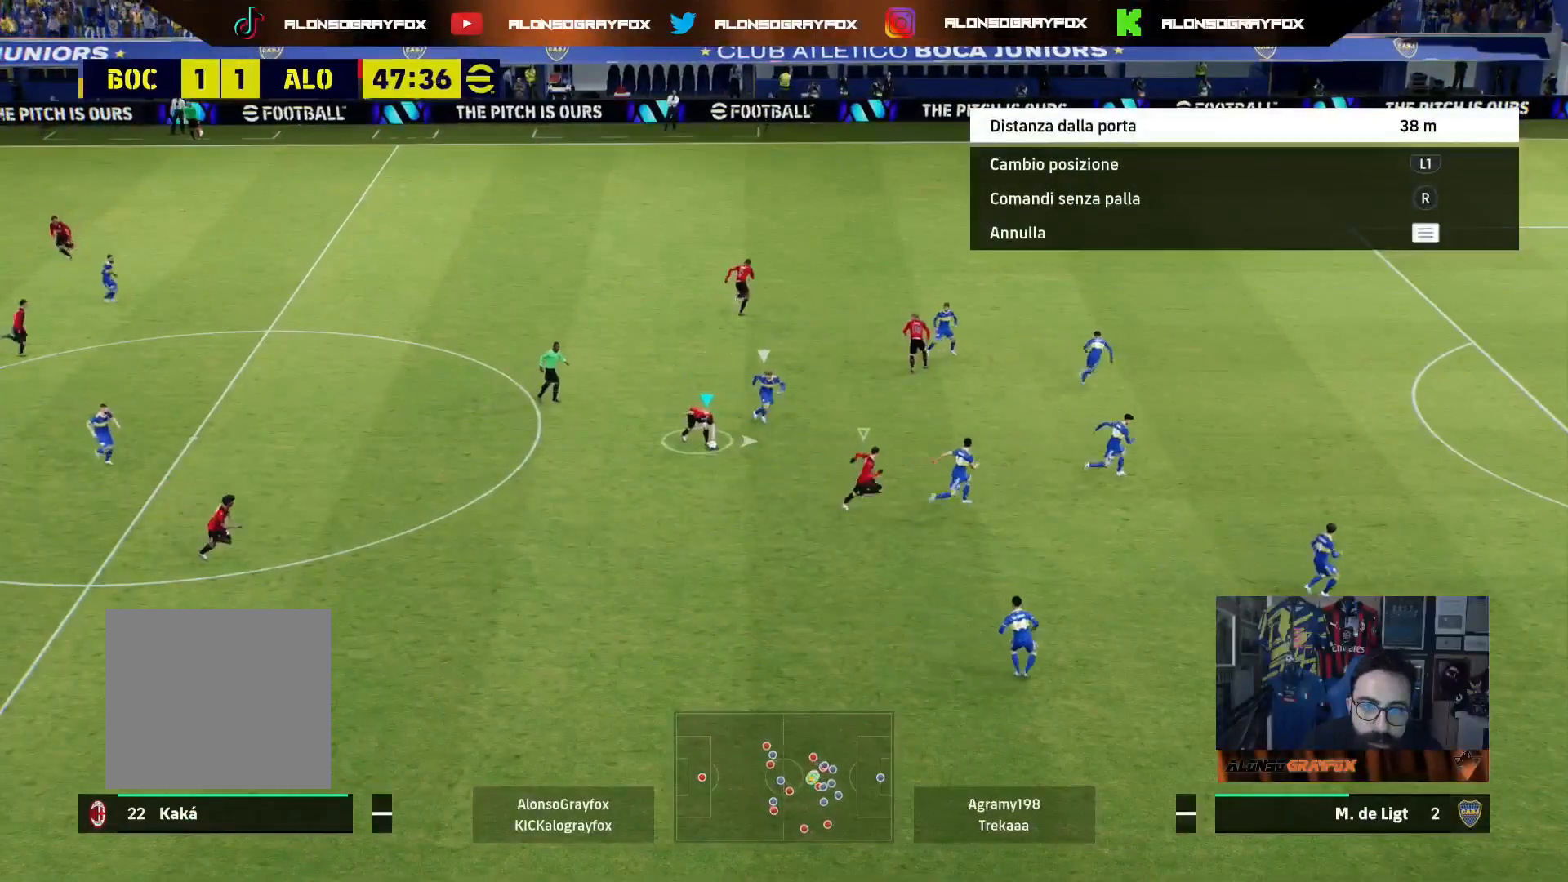
{"dt_ms": 500, "buttons": [], "left_stick": "right", "right_stick": "center", "events": []}
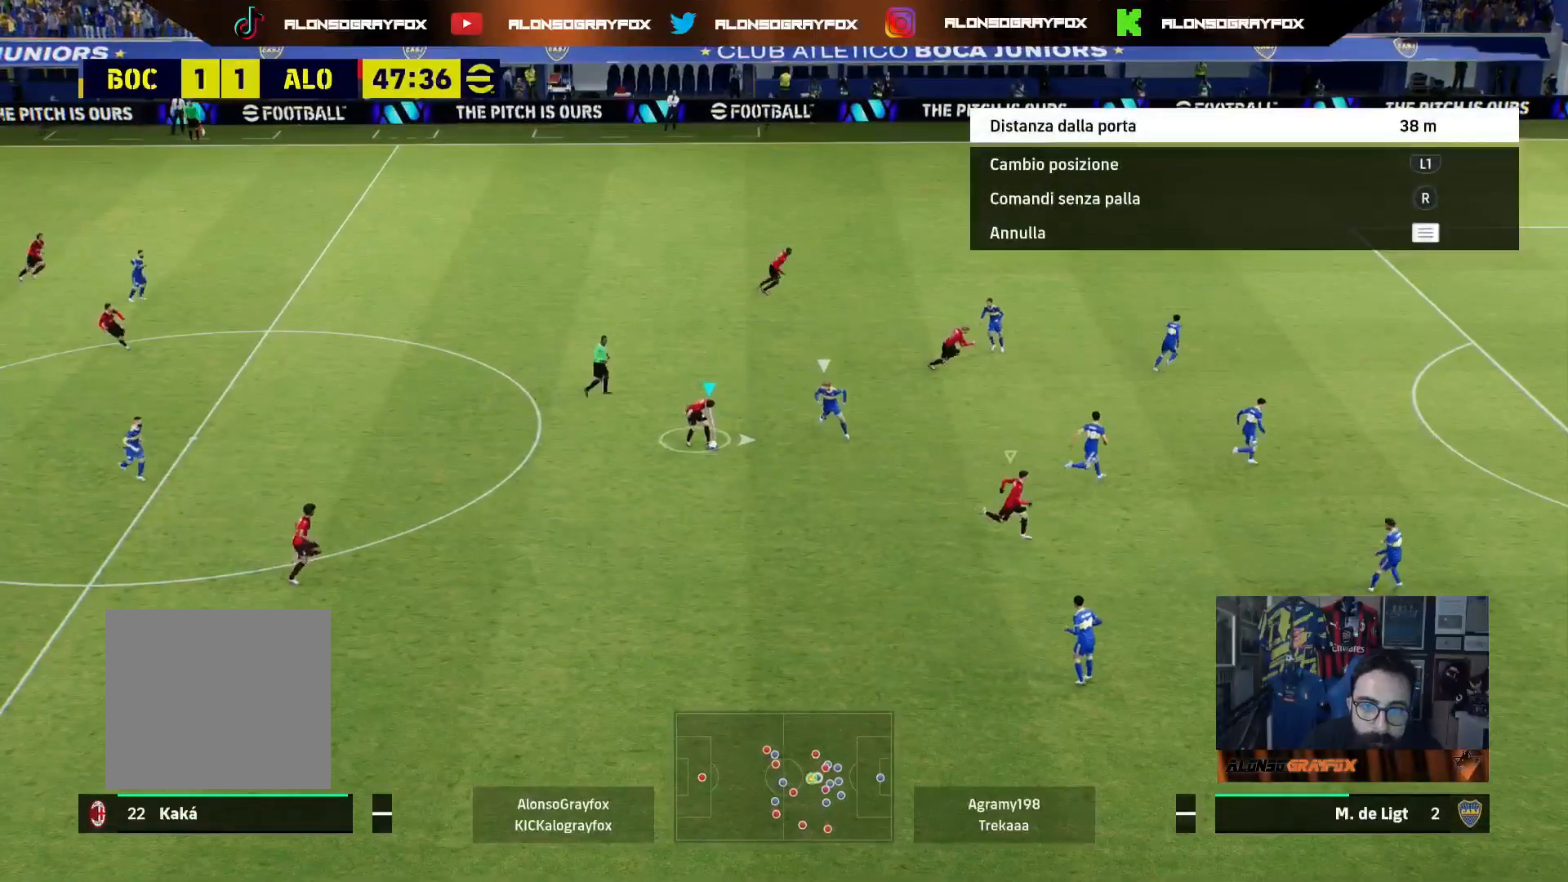
{"dt_ms": 500, "buttons": ["L3"], "left_stick": "down", "right_stick": "center", "events": [[150, "L3", "down"], [150, "left_stick", "down"], [233, "TRIANGLE", "down"], [250, "TRIANGLE", "up"]]}
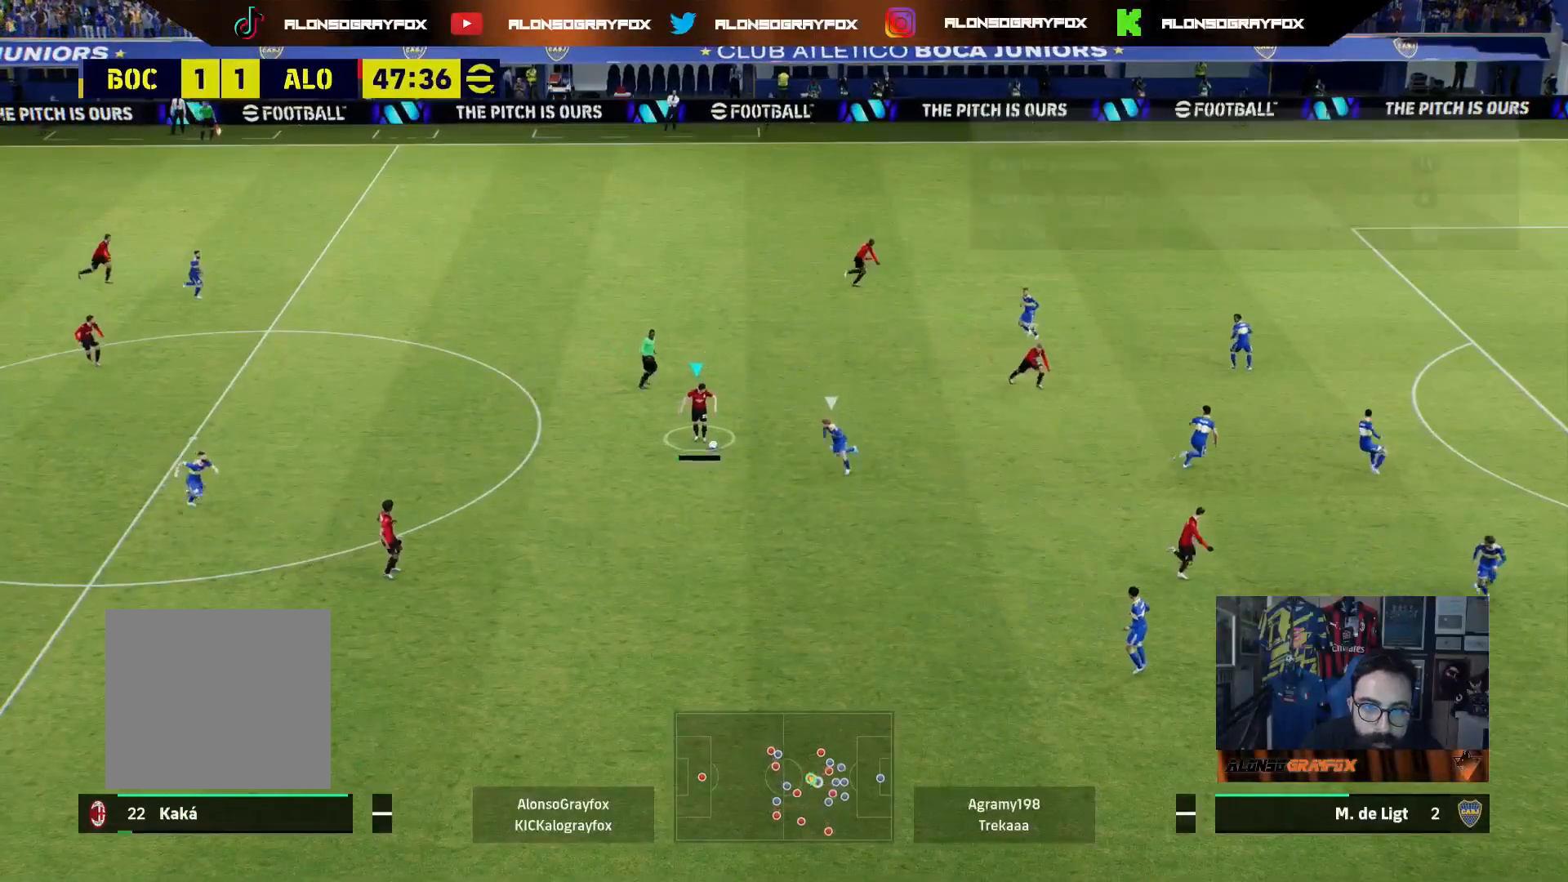
{"dt_ms": 500, "buttons": [], "left_stick": "right", "right_stick": "center", "events": [[367, "left_stick", "down-right"], [417, "L3", "up"], [467, "left_stick", "right"]]}
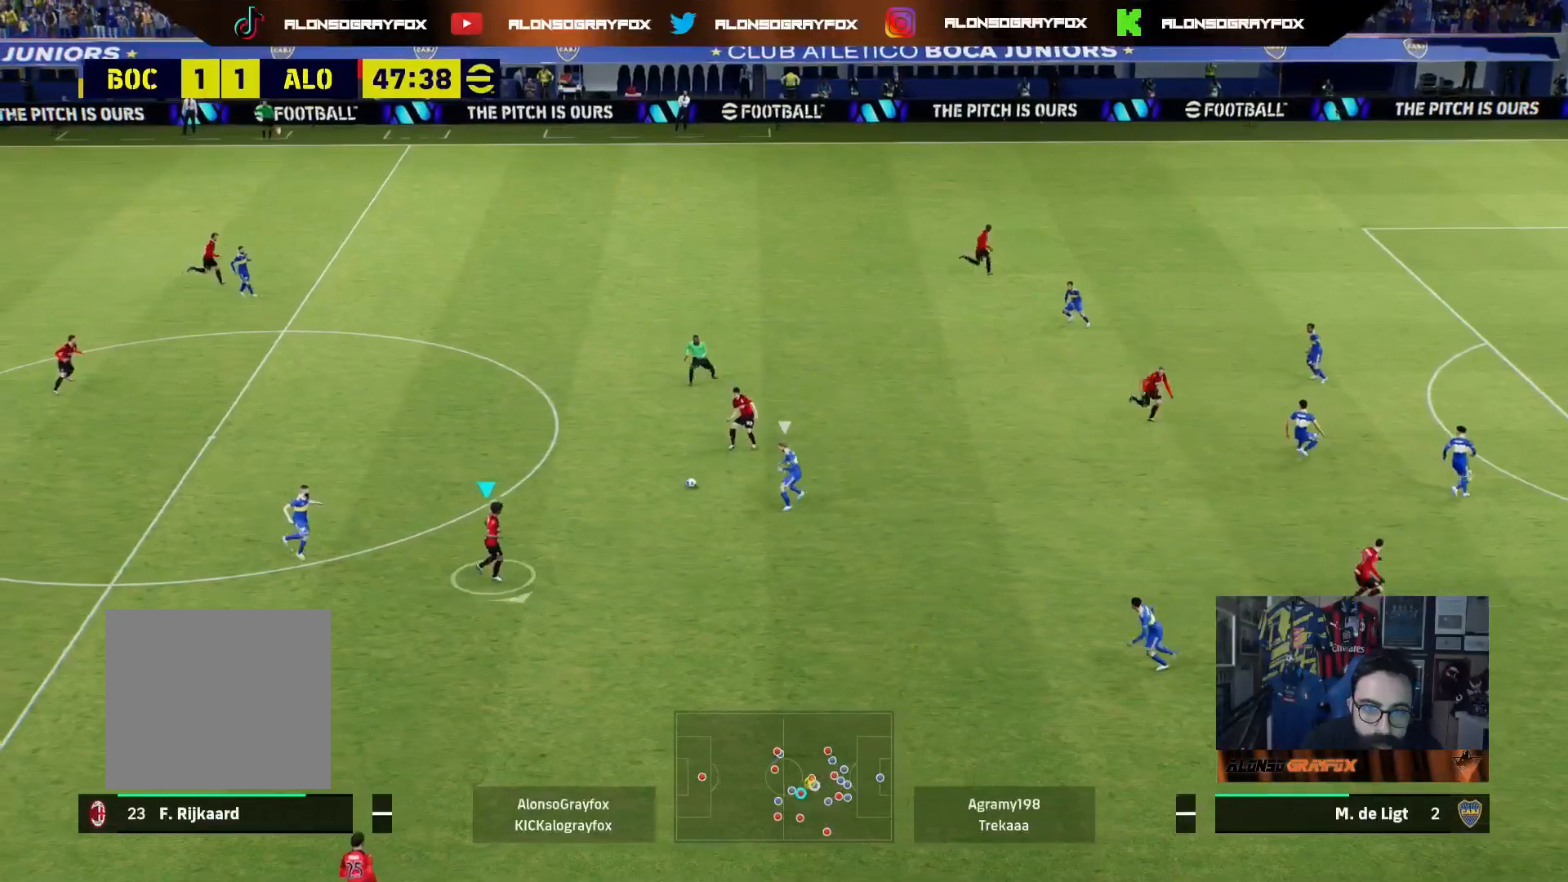
{"dt_ms": 500, "buttons": ["R2", "L3"], "left_stick": "up", "right_stick": "center", "events": [[33, "left_stick", "up-right"], [67, "L3", "down"], [100, "CROSS", "down"], [200, "left_stick", "up"], [217, "CROSS", "up"], [250, "R2", "down"]]}
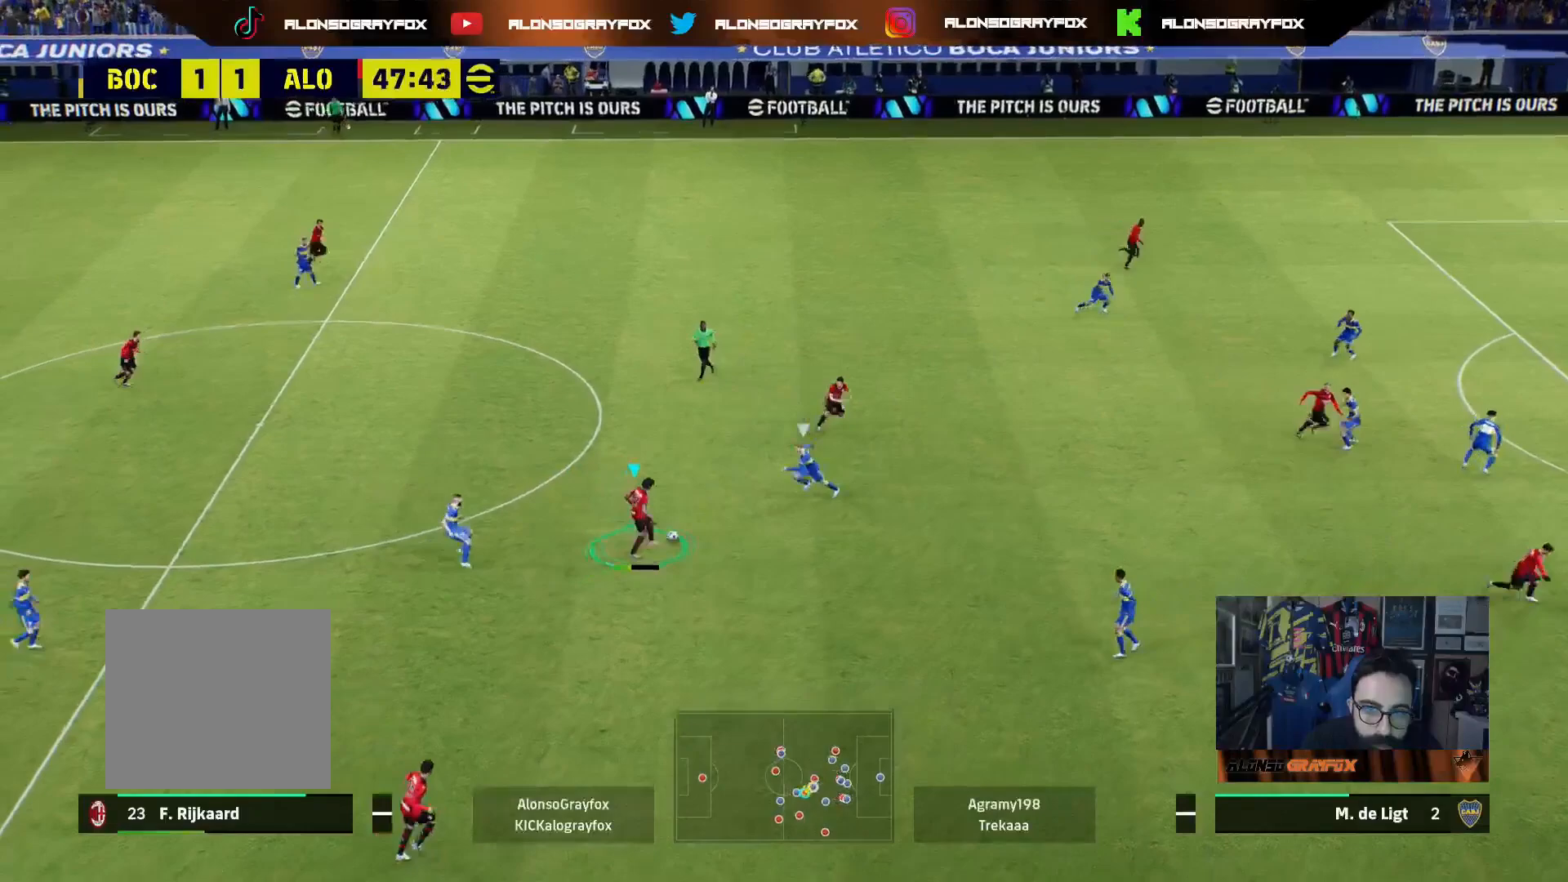
{"dt_ms": 500, "buttons": ["L3"], "left_stick": "right", "right_stick": "center", "events": [[367, "R2", "up"], [367, "left_stick", "right"]]}
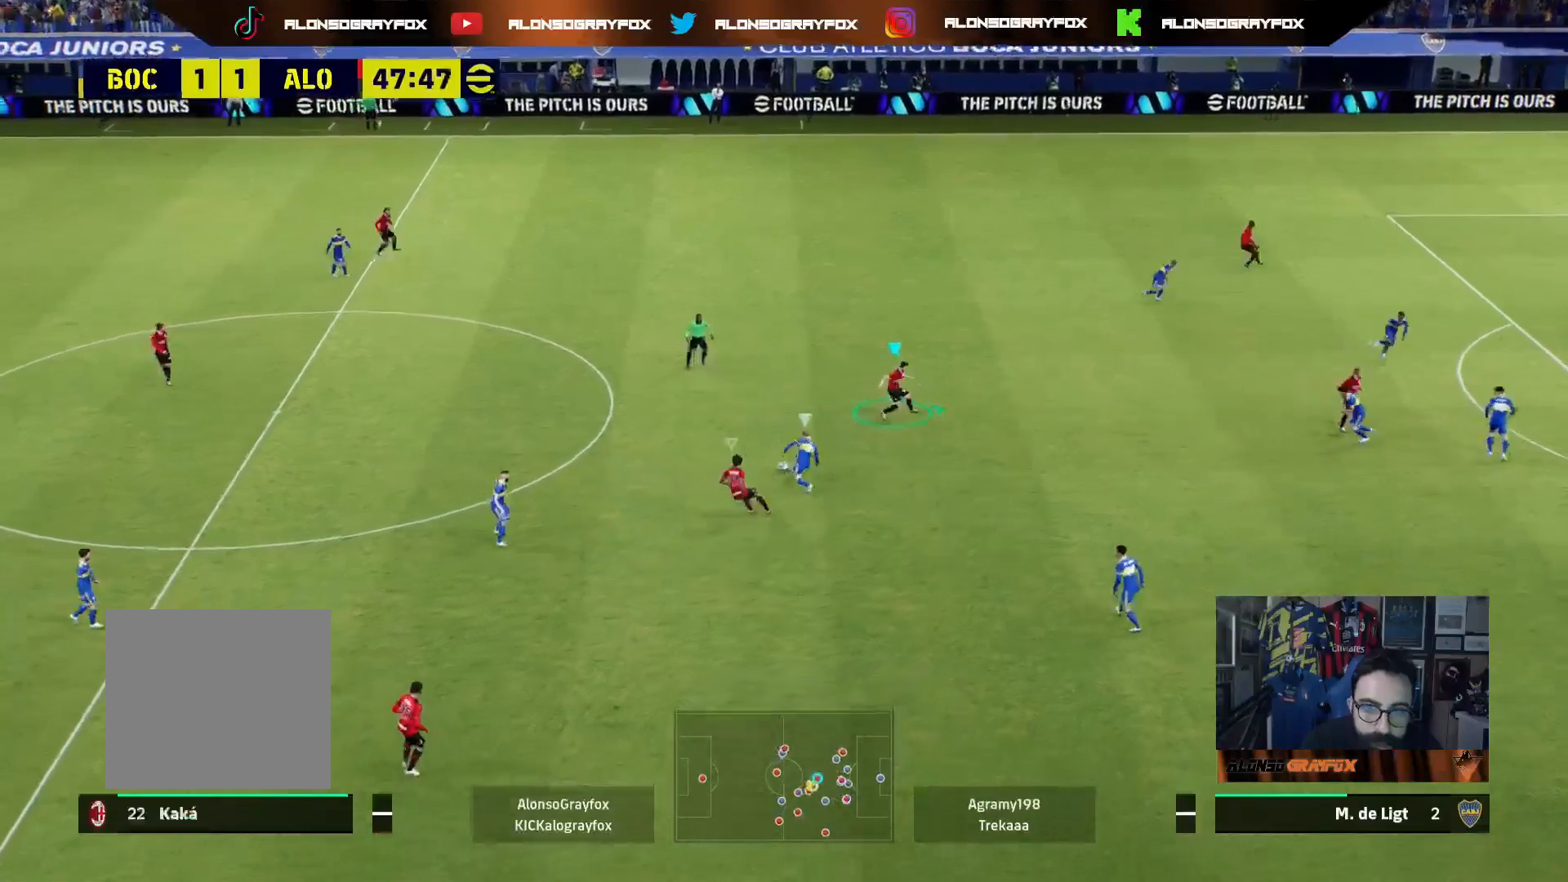
{"dt_ms": 500, "buttons": ["R1", "R2", "L3"], "left_stick": "left", "right_stick": "center", "events": [[183, "left_stick", "up"], [200, "L1", "down"], [267, "left_stick", "up-left"], [283, "L1", "up"], [300, "R1", "down"], [317, "R2", "down"], [483, "left_stick", "left"]]}
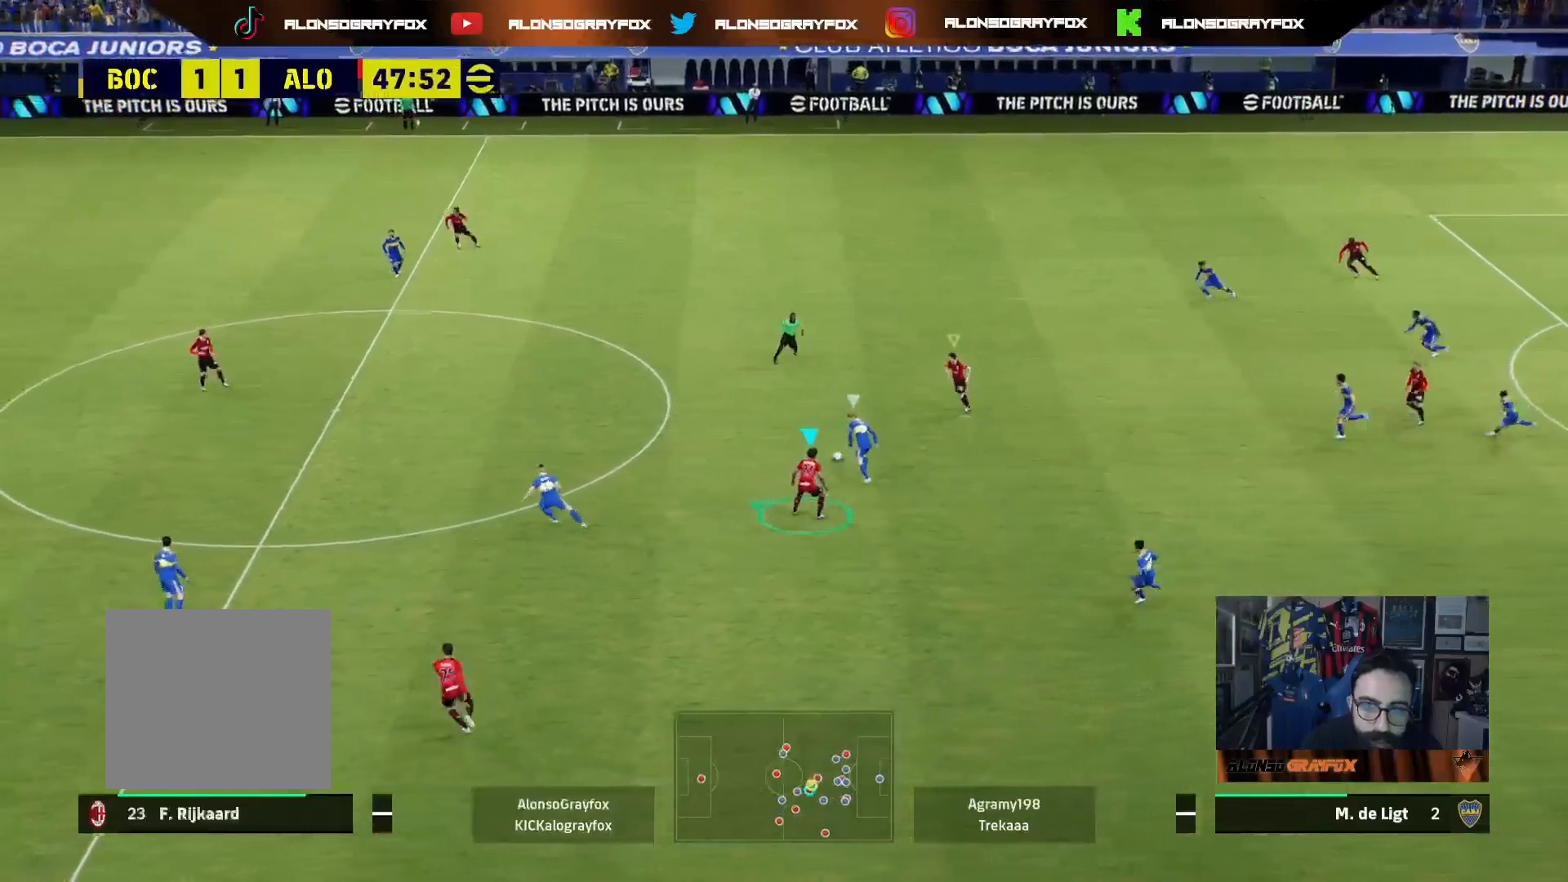
{"dt_ms": 500, "buttons": ["R1", "R2"], "left_stick": "left", "right_stick": "center", "events": [[483, "L3", "up"]]}
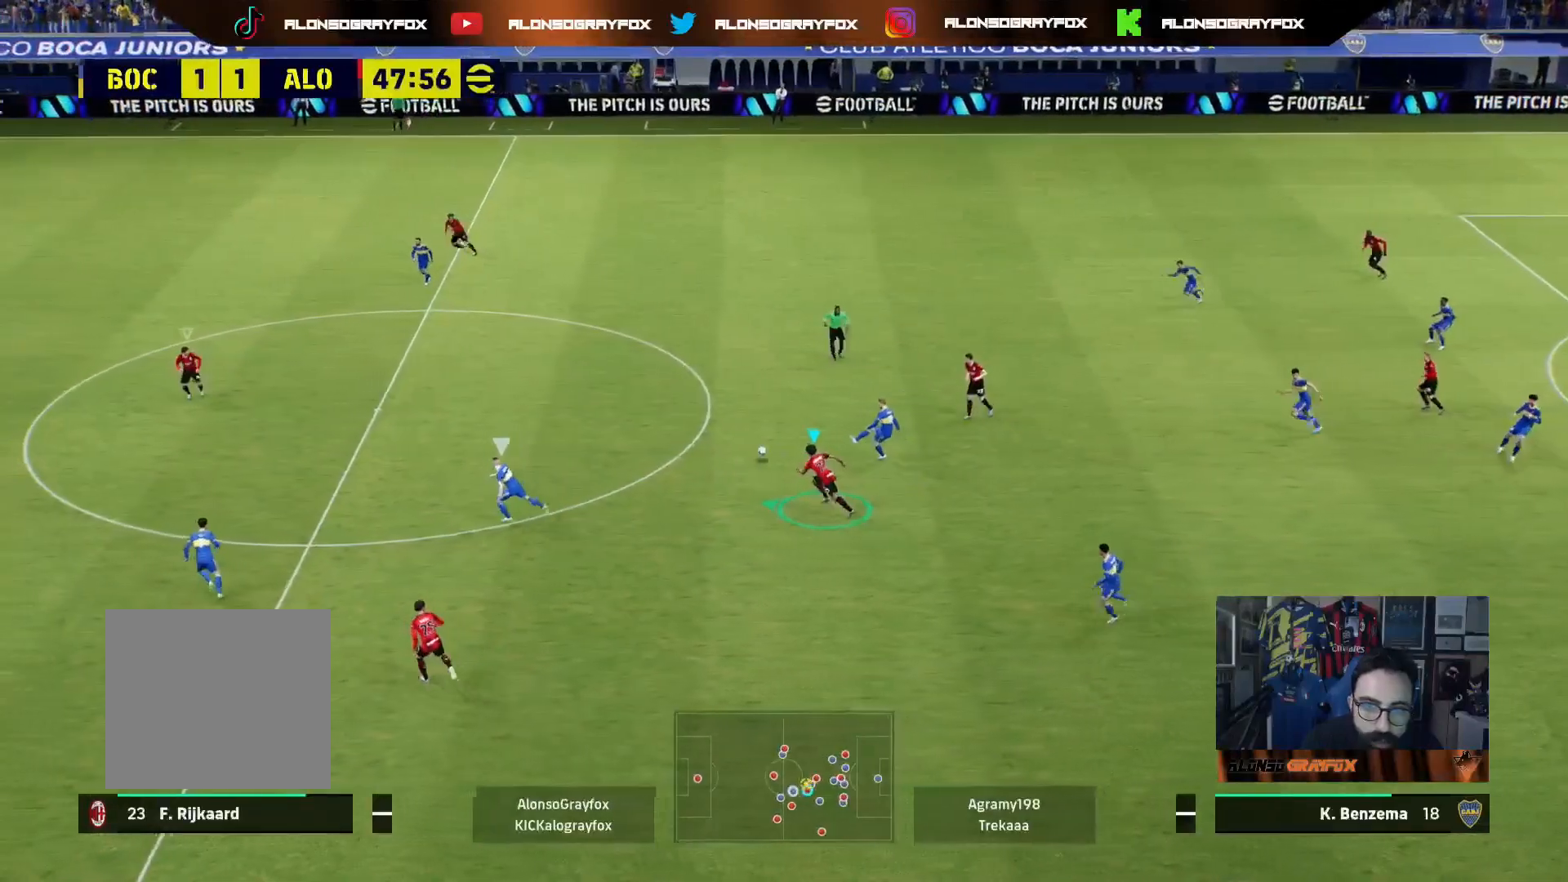
{"dt_ms": 500, "buttons": ["R1", "R2", "L3"], "left_stick": "down", "right_stick": "center", "events": [[33, "R1", "up"], [50, "L1", "down"], [67, "R2", "up"], [67, "left_stick", "down"], [150, "L1", "up"], [233, "L3", "down"], [483, "R1", "down"], [500, "R2", "down"]]}
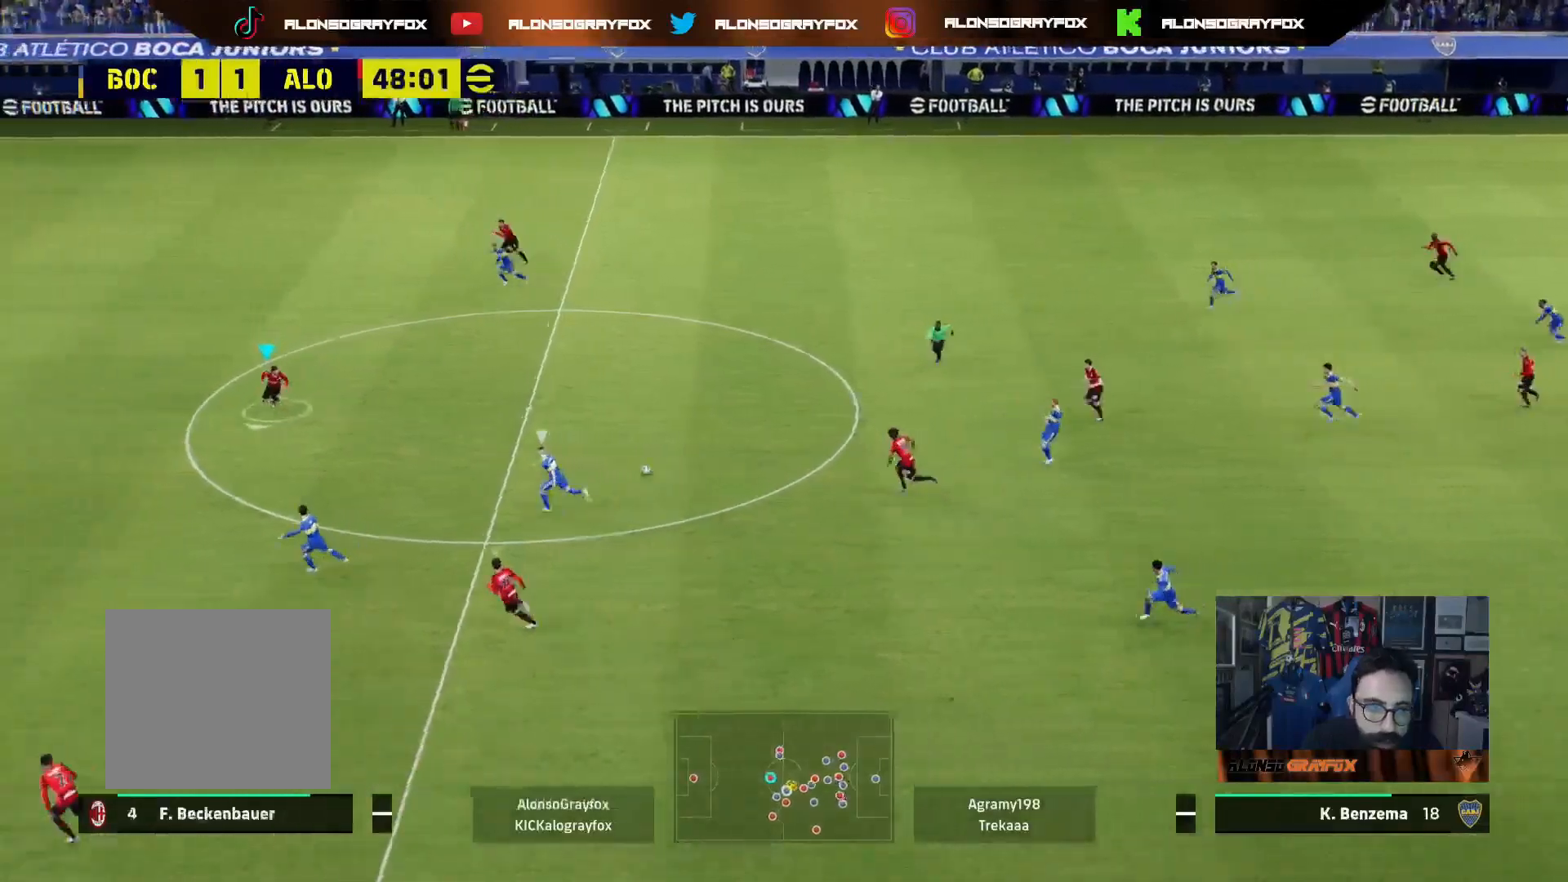
{"dt_ms": 500, "buttons": ["L2", "L3"], "left_stick": "down-left", "right_stick": "center", "events": [[117, "L2", "down"], [117, "left_stick", "down-right"], [400, "R1", "up"], [417, "R2", "up"], [500, "left_stick", "down-left"]]}
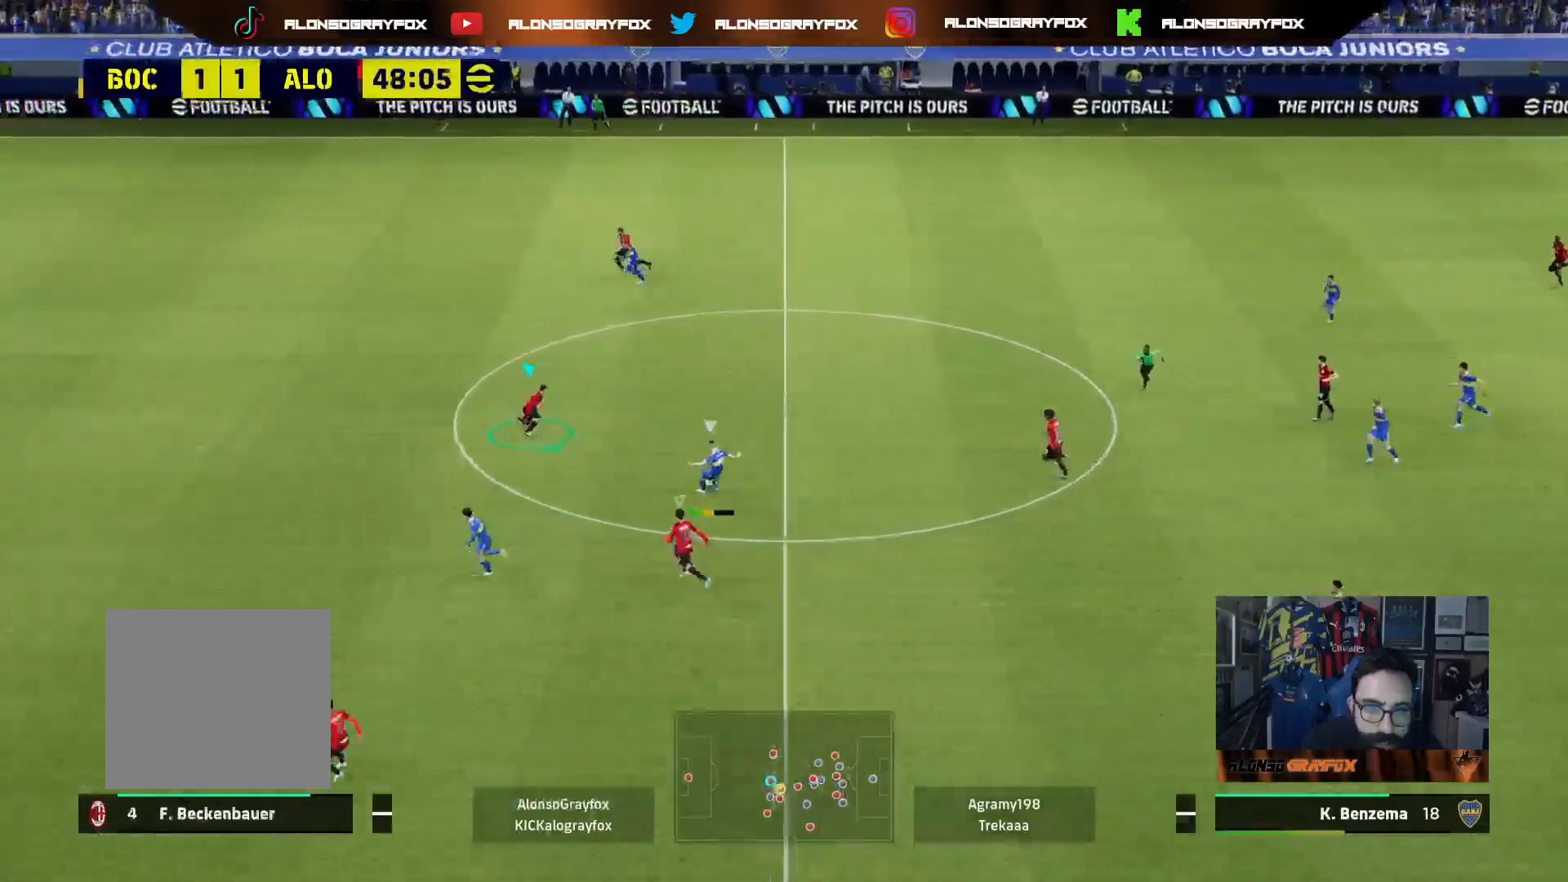
{"dt_ms": 500, "buttons": ["TRIANGLE", "R1", "R2", "L3"], "left_stick": "left", "right_stick": "center", "events": [[133, "left_stick", "left"], [133, "right_stick", "down-left"], [167, "L2", "up"], [217, "right_stick", "center"], [233, "R1", "down"], [233, "R2", "down"], [467, "TRIANGLE", "down"]]}
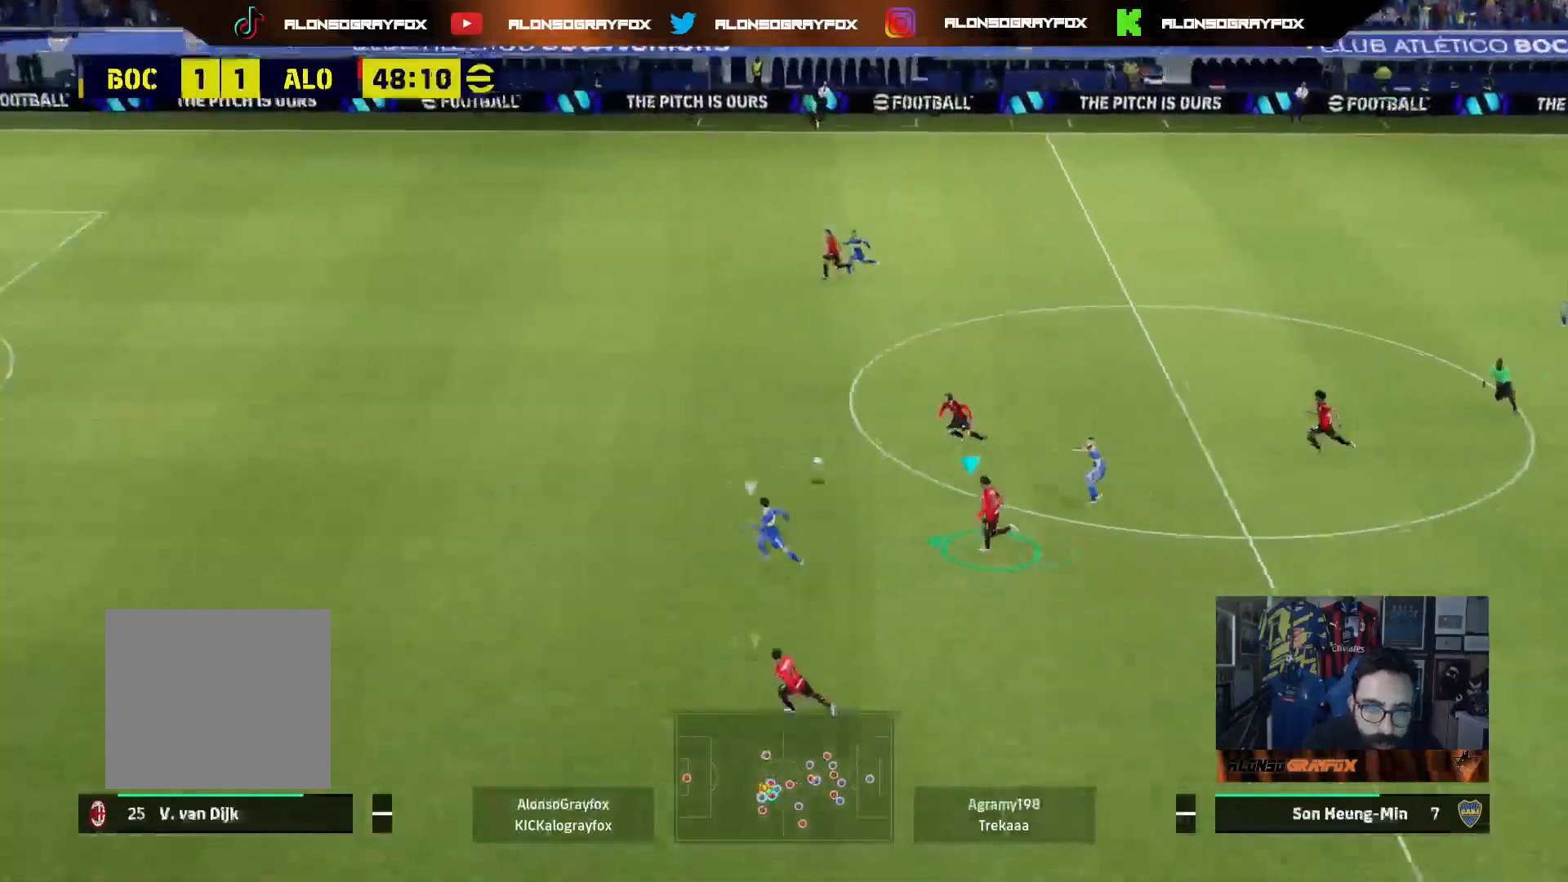
{"dt_ms": 500, "buttons": ["TRIANGLE", "R1", "R2", "L3"], "left_stick": "left", "right_stick": "center", "events": []}
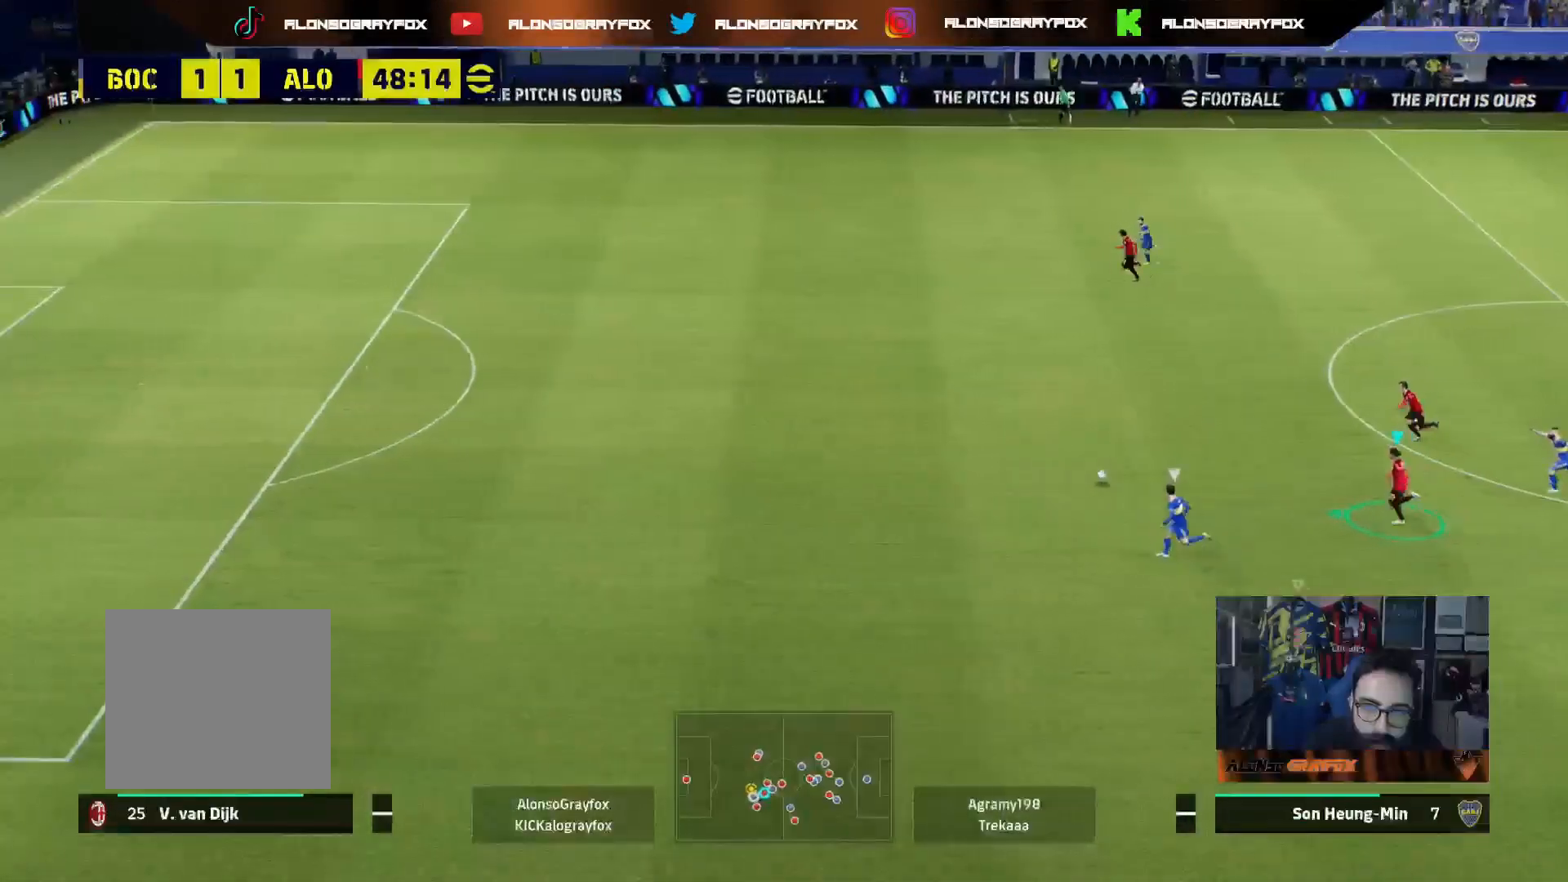
{"dt_ms": 500, "buttons": ["TRIANGLE", "R1", "R2", "L3"], "left_stick": "left", "right_stick": "center", "events": [[50, "L1", "down"], [133, "L1", "up"]]}
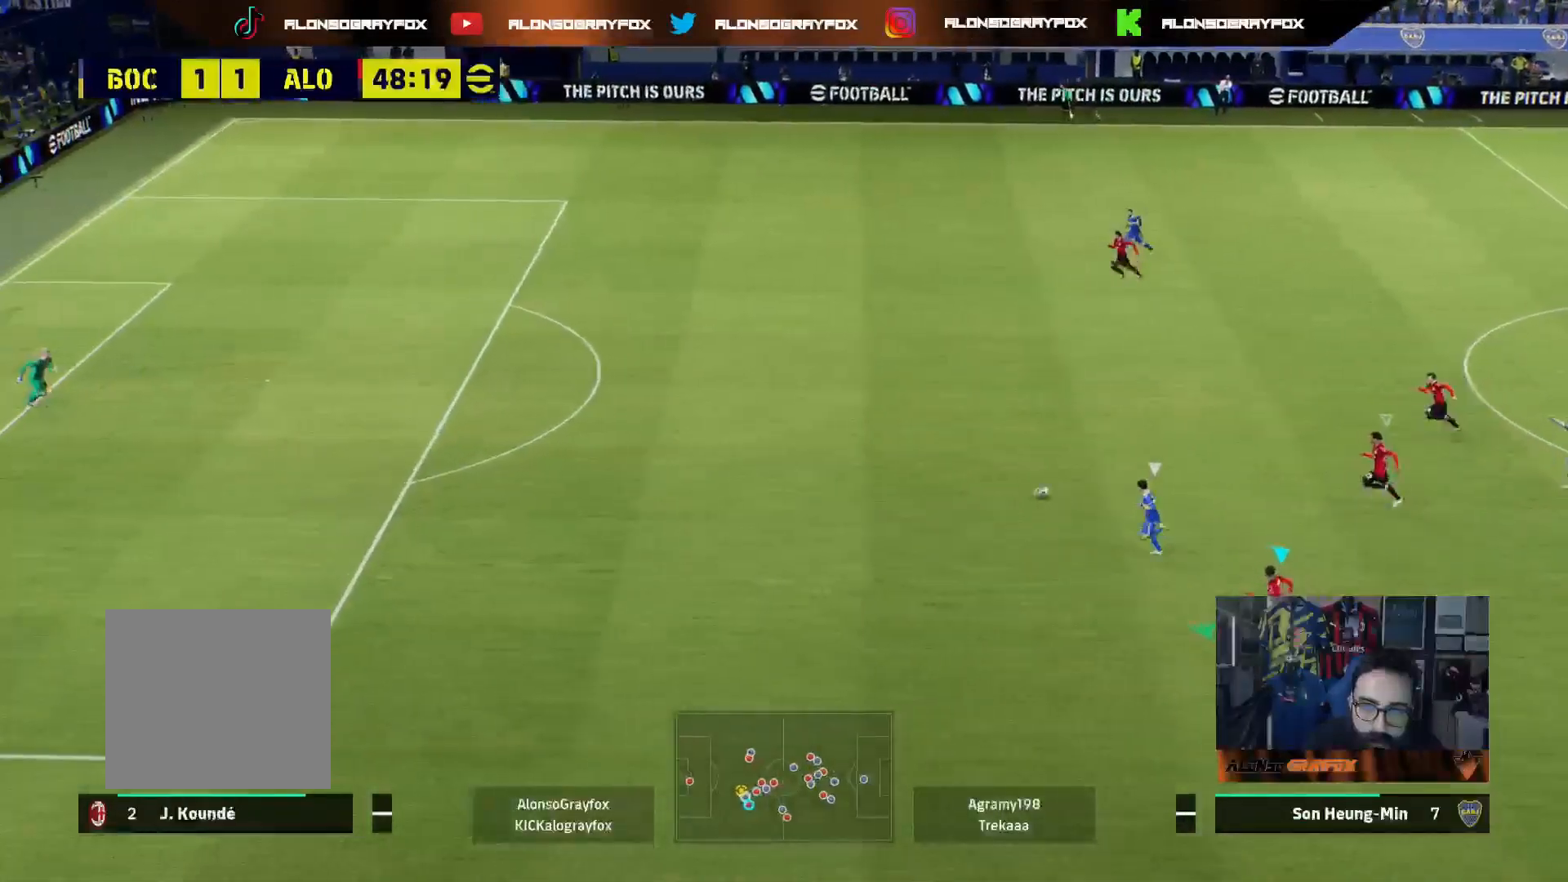
{"dt_ms": 500, "buttons": ["R1", "R2", "L3"], "left_stick": "left", "right_stick": "center", "events": [[333, "L1", "down"], [333, "TRIANGLE", "up"], [400, "L1", "up"]]}
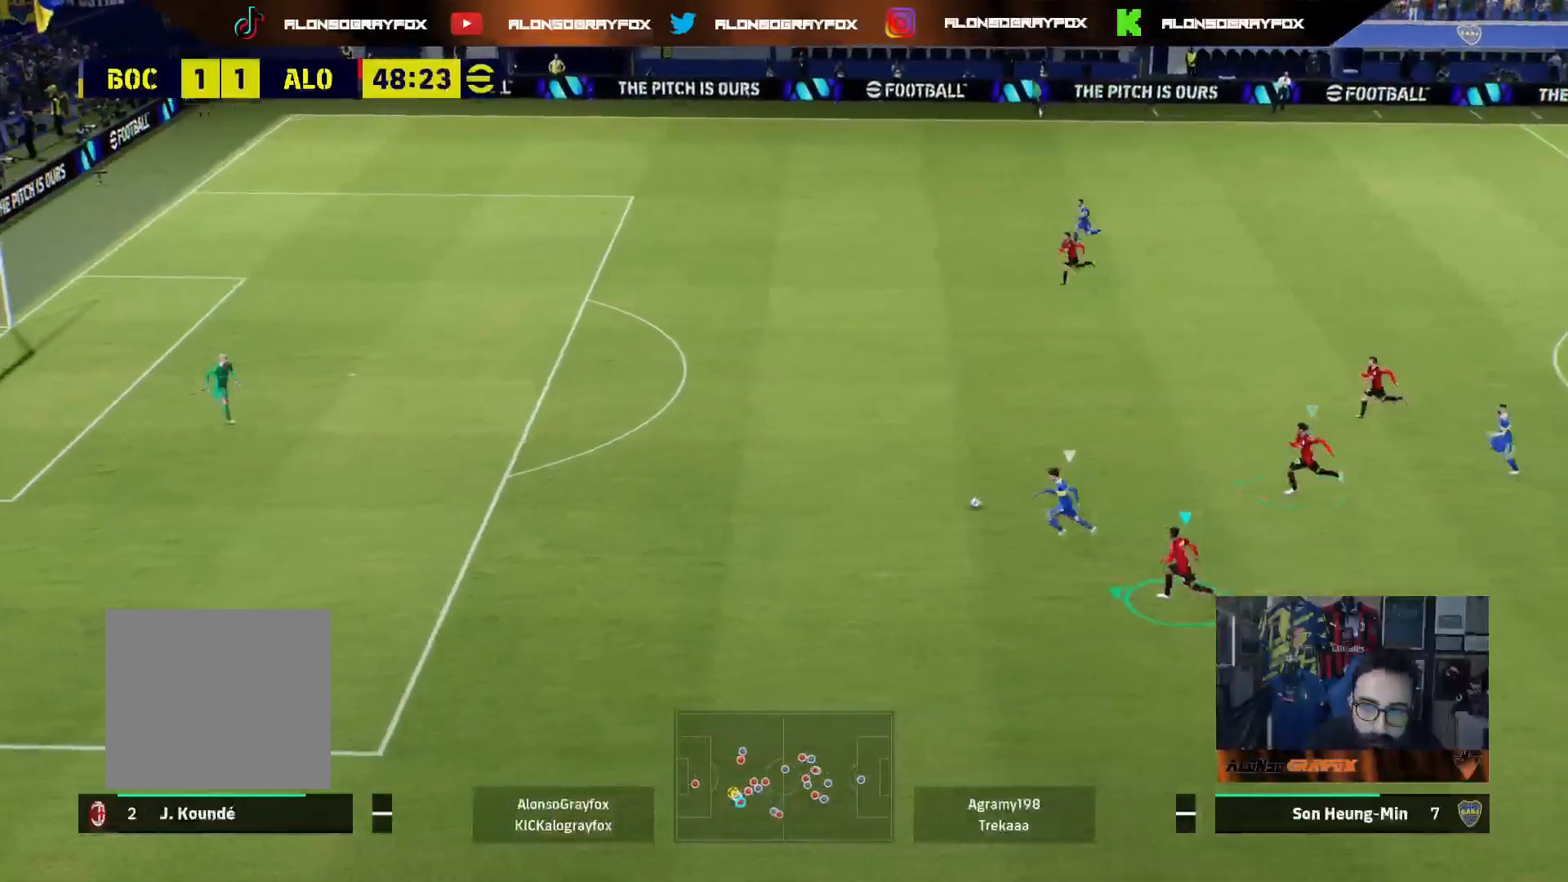
{"dt_ms": 500, "buttons": ["R1", "R2", "L3"], "left_stick": "up-left", "right_stick": "center", "events": [[117, "L1", "down"], [233, "L1", "up"], [500, "left_stick", "up-left"]]}
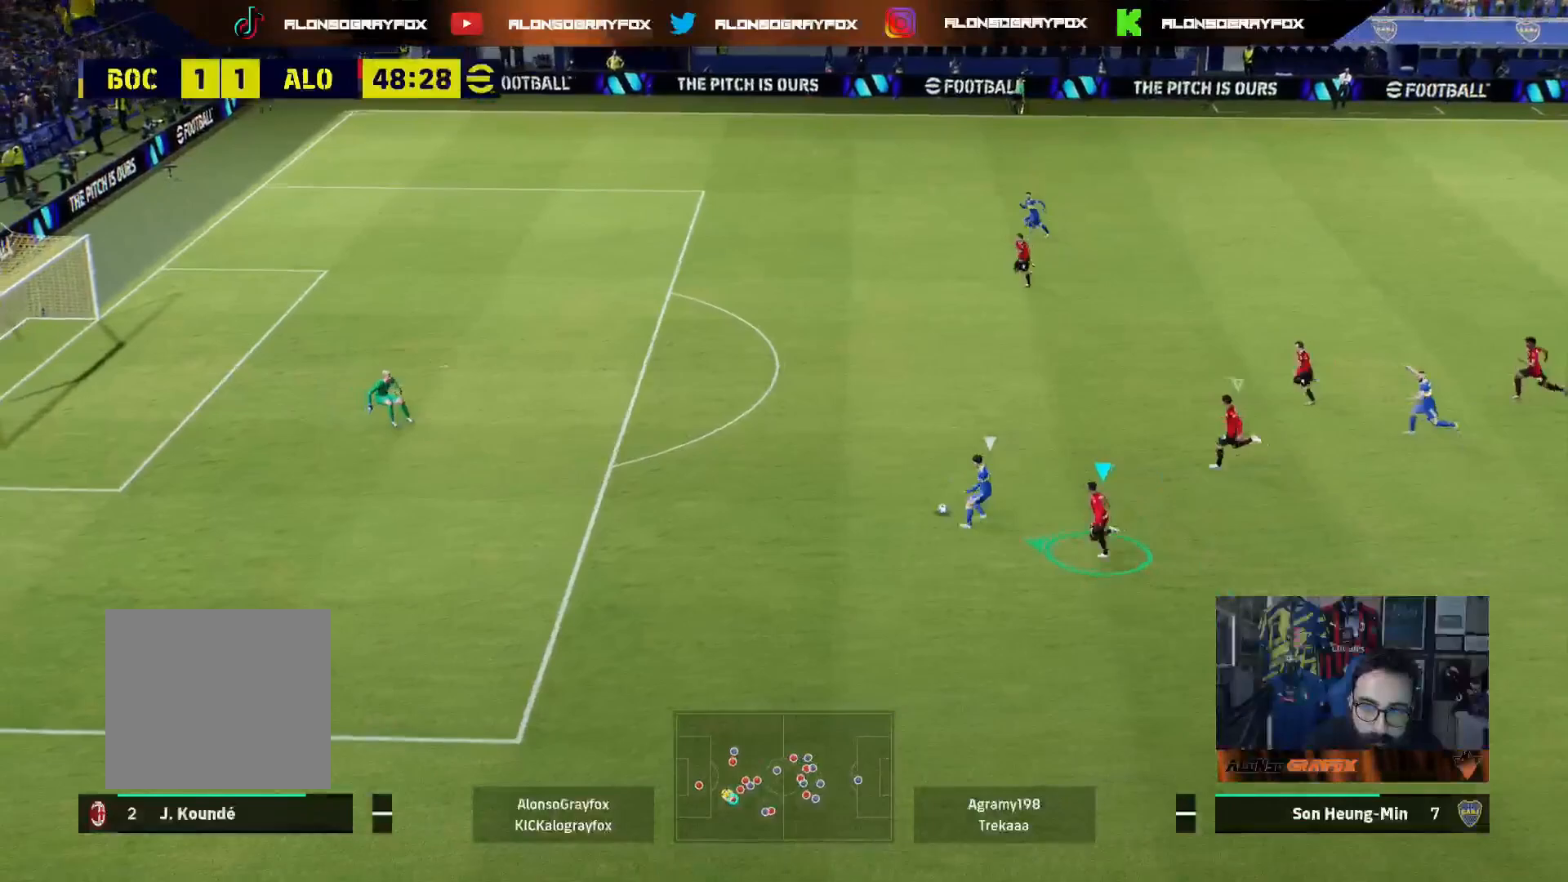
{"dt_ms": 500, "buttons": ["R1", "R2", "L3"], "left_stick": "up-left", "right_stick": "center", "events": []}
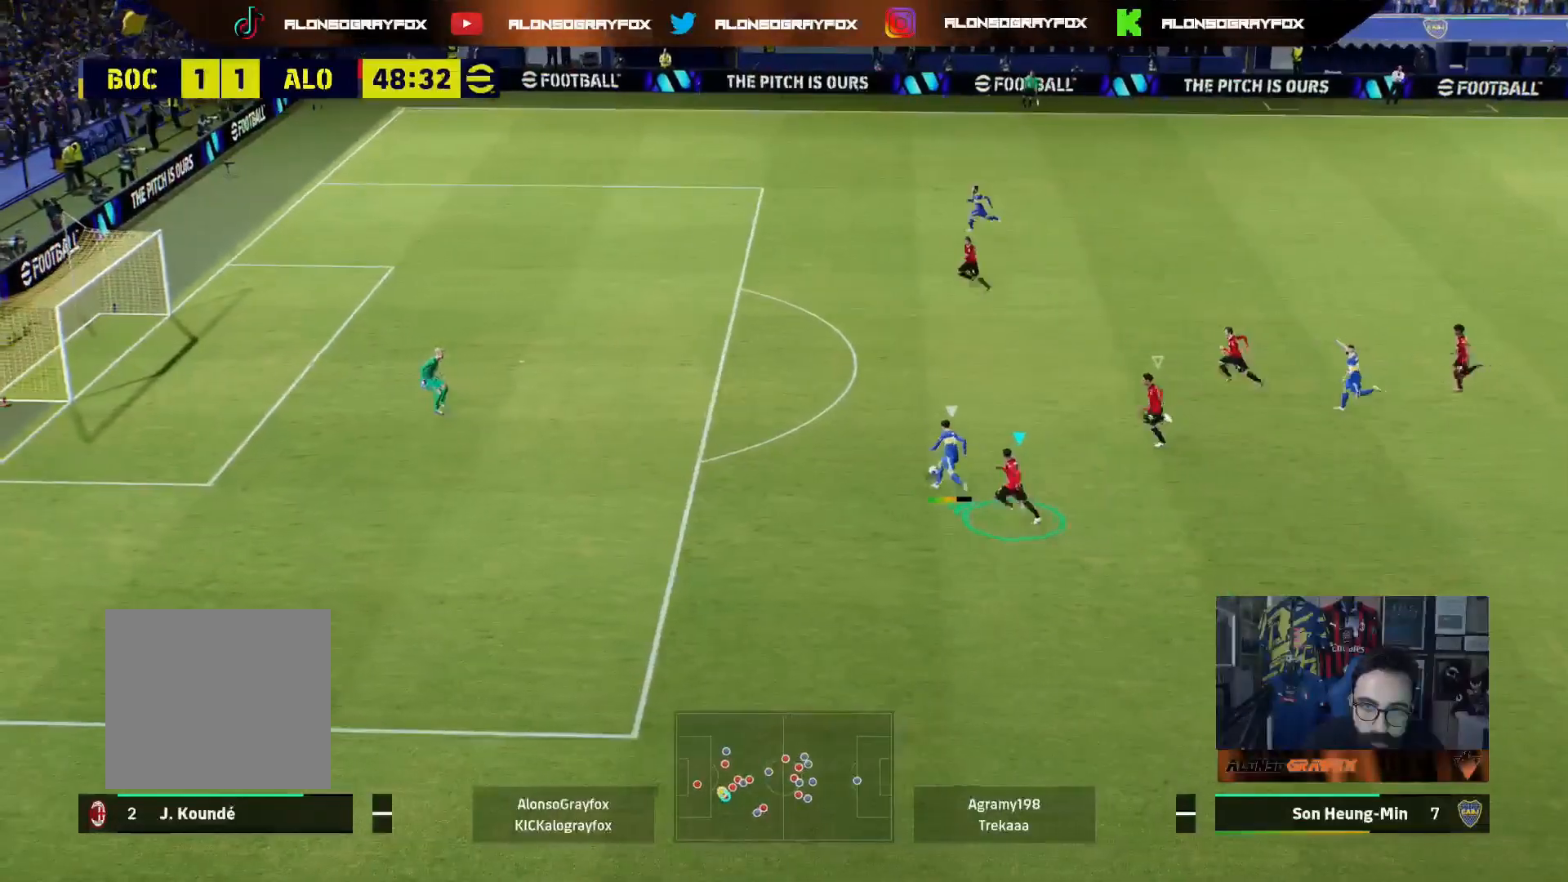
{"dt_ms": 500, "buttons": ["L1", "R1", "R2", "L3"], "left_stick": "up", "right_stick": "center", "events": [[150, "L1", "down"], [183, "R3", "down"], [250, "R3", "up"], [250, "left_stick", "up"]]}
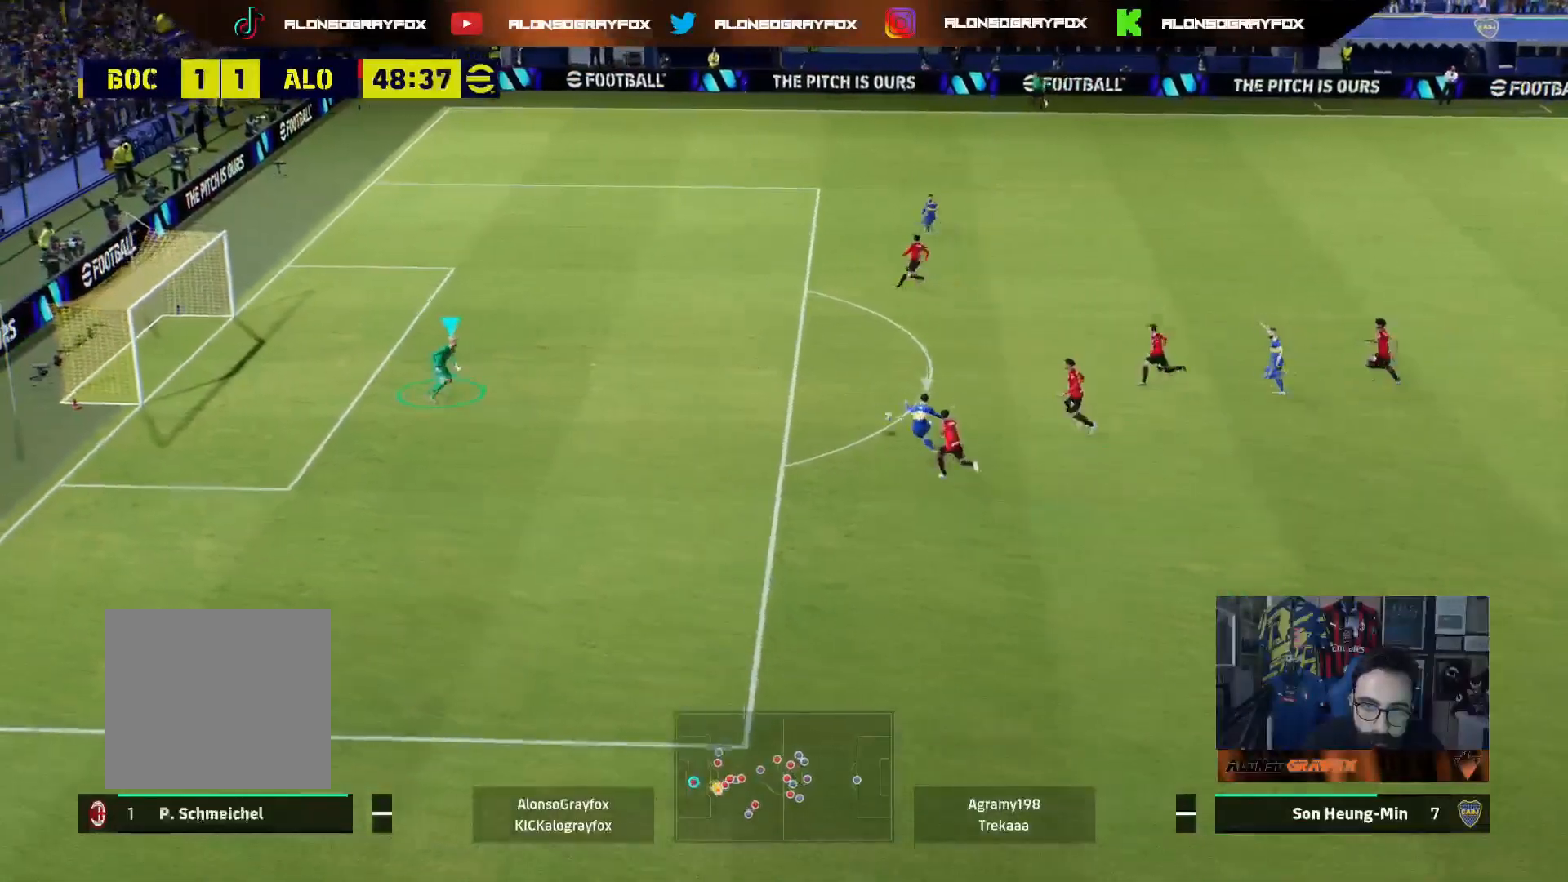
{"dt_ms": 500, "buttons": ["L1", "R1", "R2", "L3"], "left_stick": "up", "right_stick": "center", "events": []}
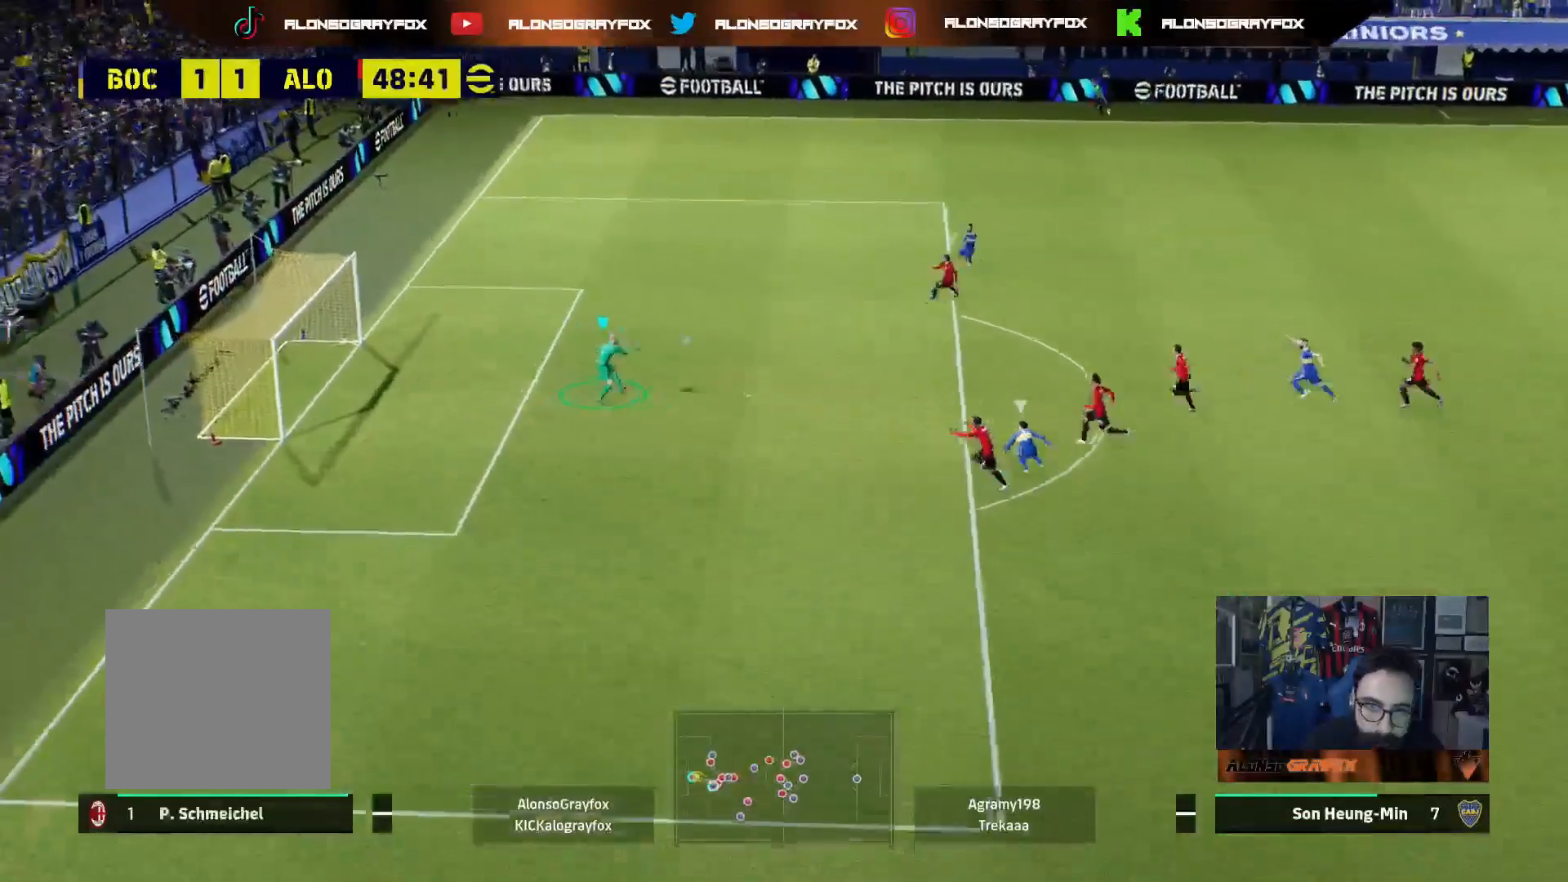
{"dt_ms": 500, "buttons": [], "left_stick": "up", "right_stick": "center", "events": [[450, "L1", "up"], [450, "R2", "up"], [483, "L3", "up"], [483, "R1", "up"]]}
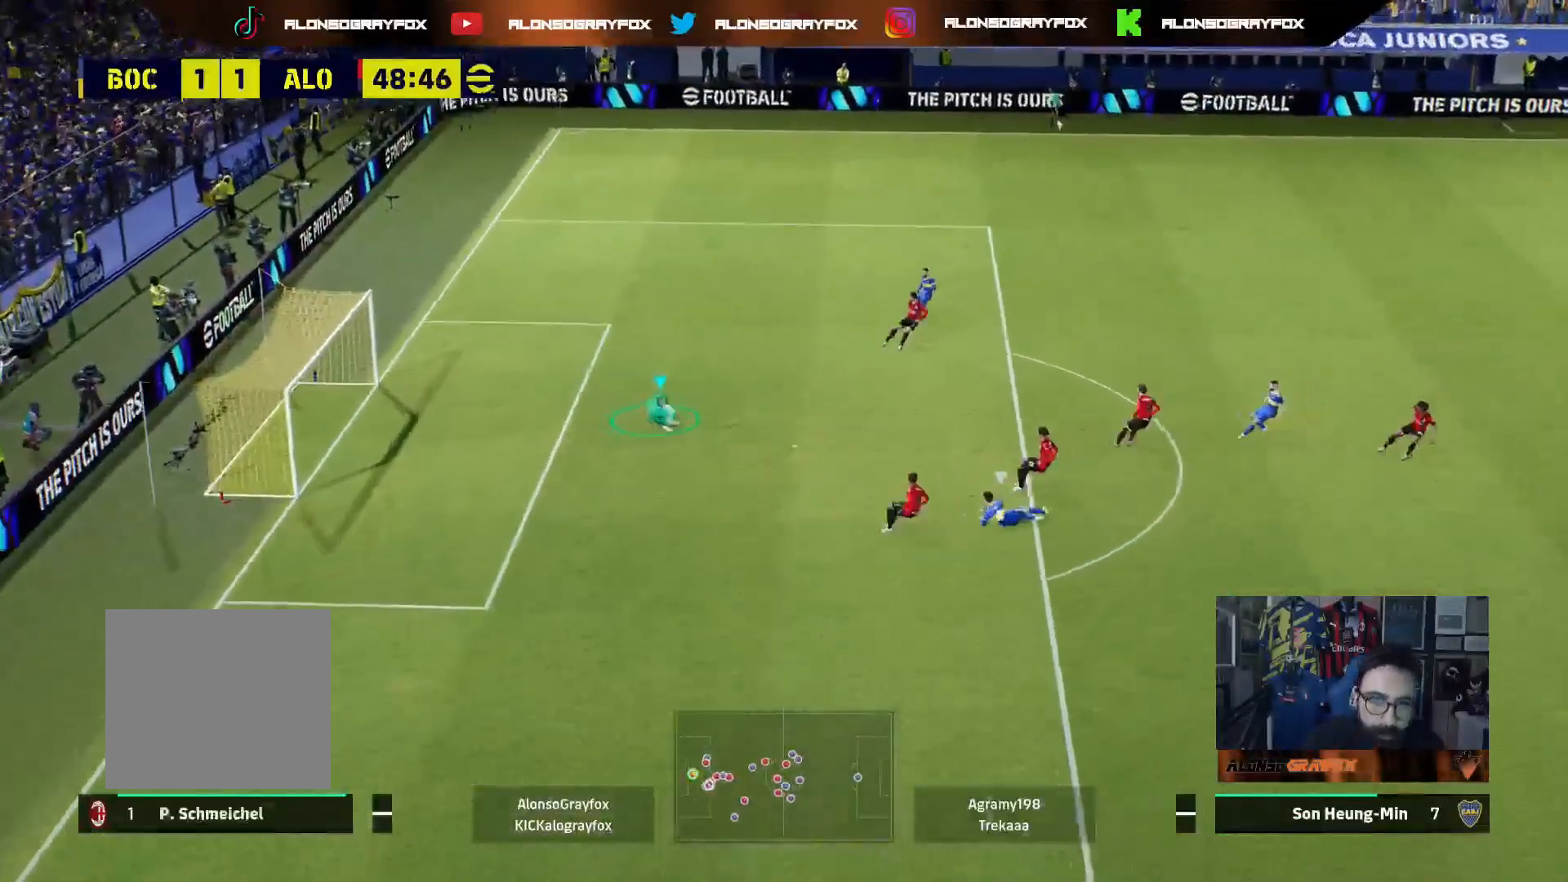
{"dt_ms": 500, "buttons": ["R2"], "left_stick": "right", "right_stick": "center", "events": [[83, "left_stick", "center"], [217, "left_stick", "right"], [350, "R2", "down"]]}